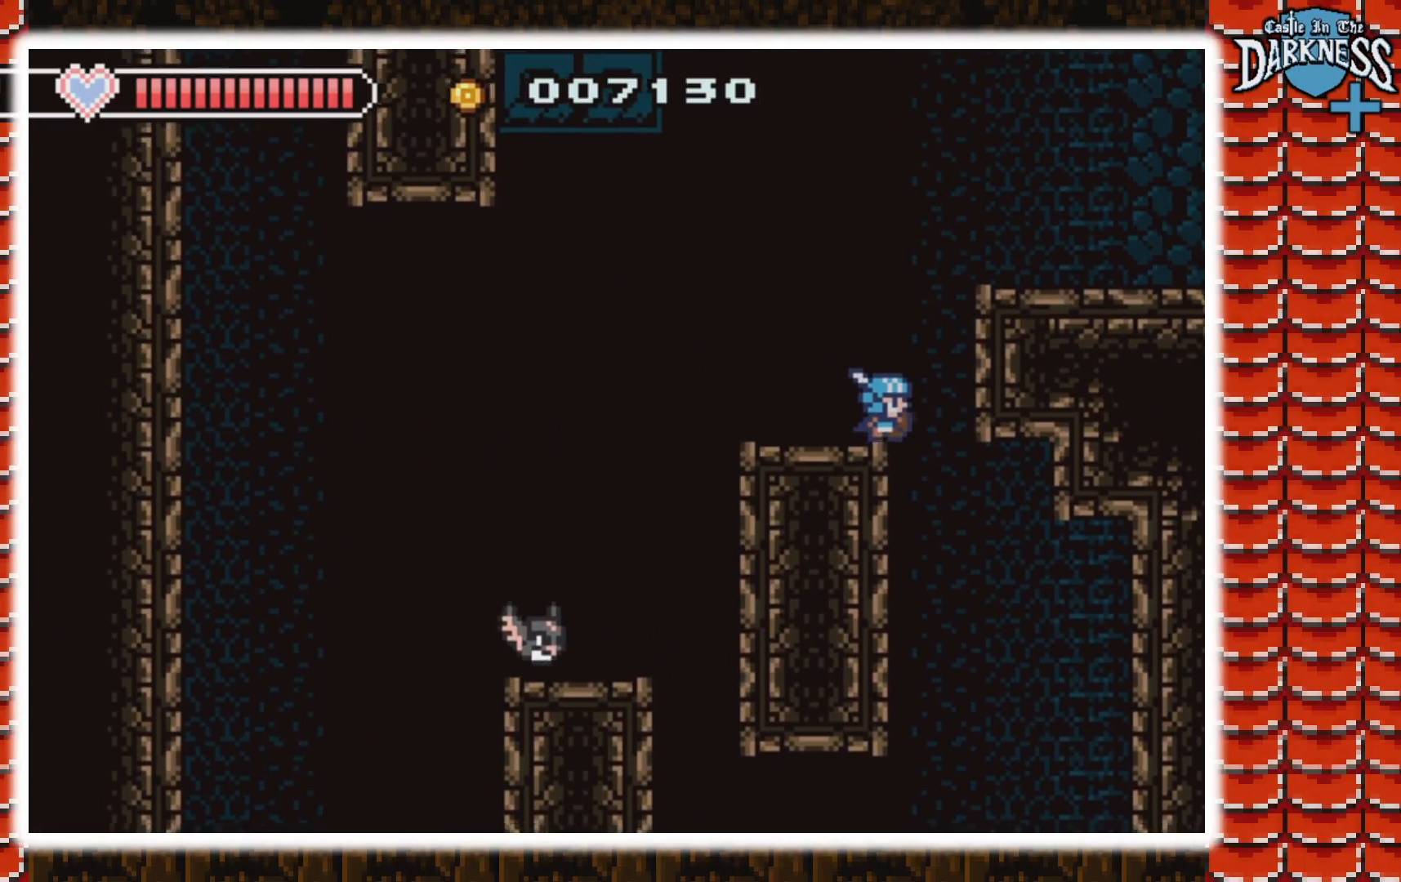
Gameplay with a controller (Nintendo layout); each line is a JSON object with the inputs held at the frame after it. "events" lists button and stick changes between this image and that frame as [ms after this image, input, new state], when the widget could be followed in between. Not read: L3 R3.
{"buttons": [], "events": [[200, "DPAD_RIGHT", "up"], [333, "DPAD_RIGHT", "down"], [433, "DPAD_RIGHT", "up"]]}
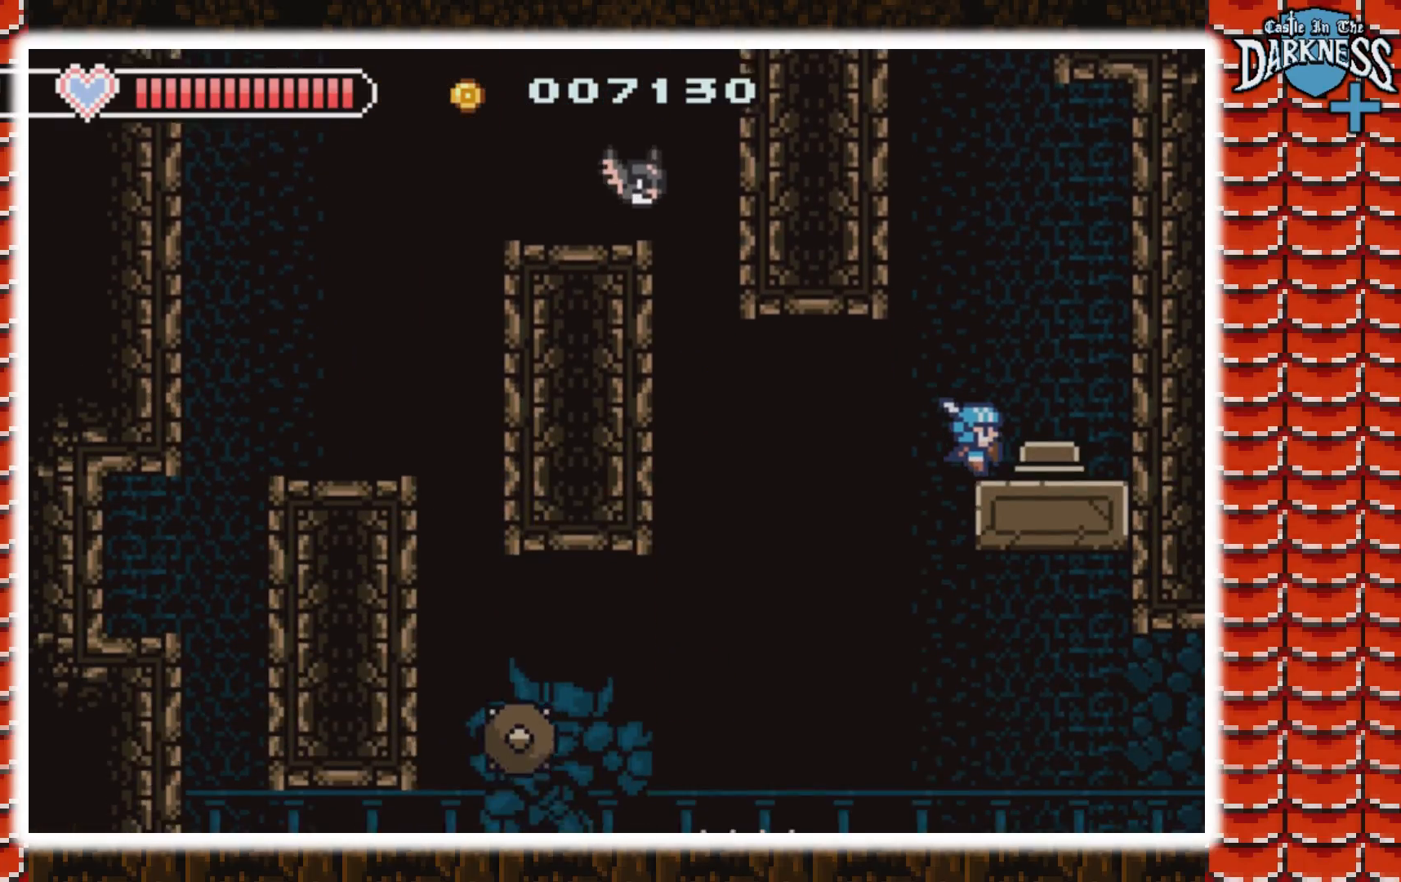
{"buttons": [], "events": []}
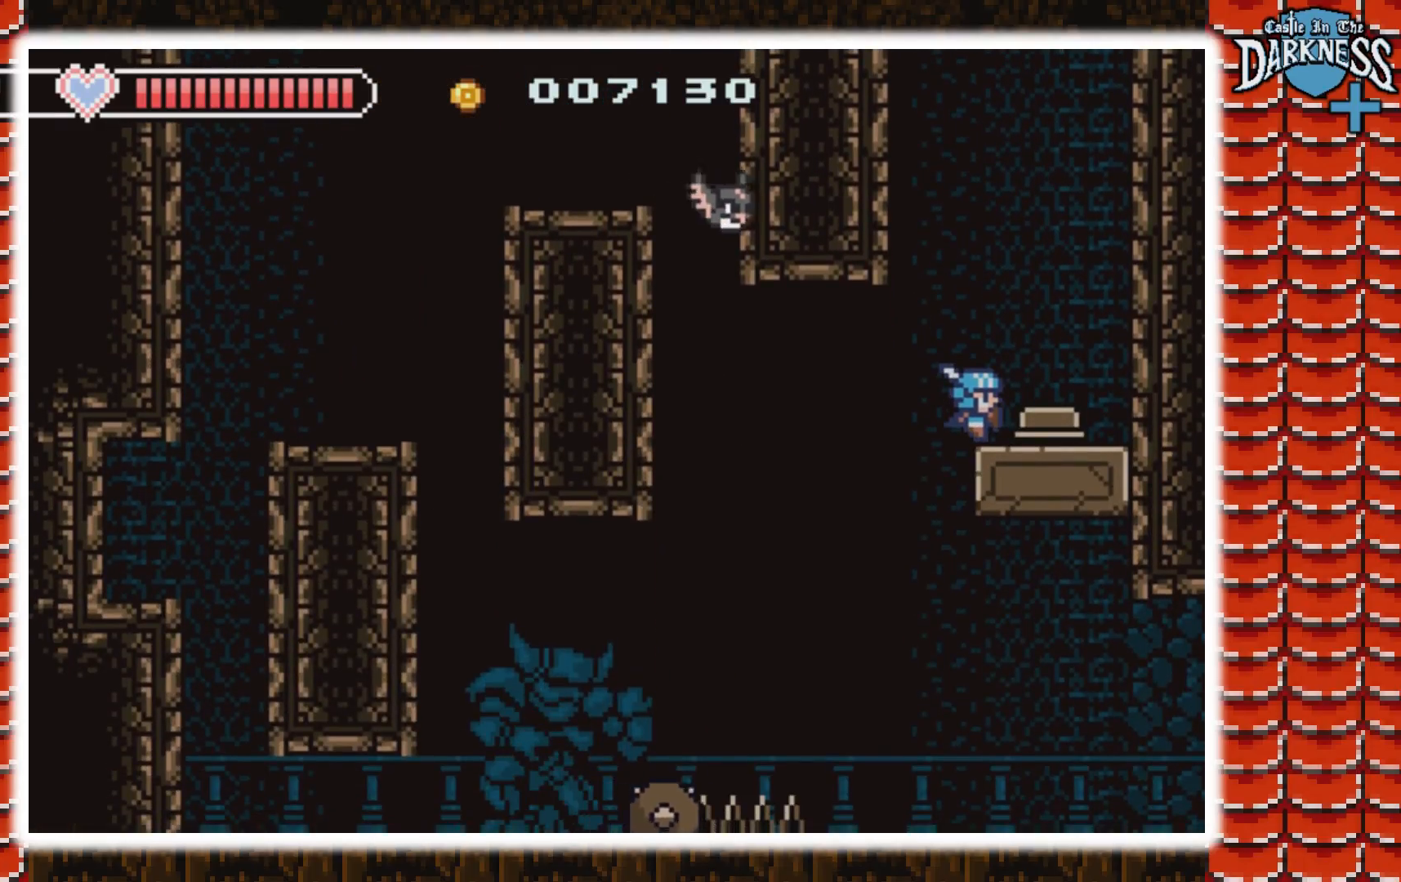
{"buttons": ["A"], "events": [[467, "A", "down"]]}
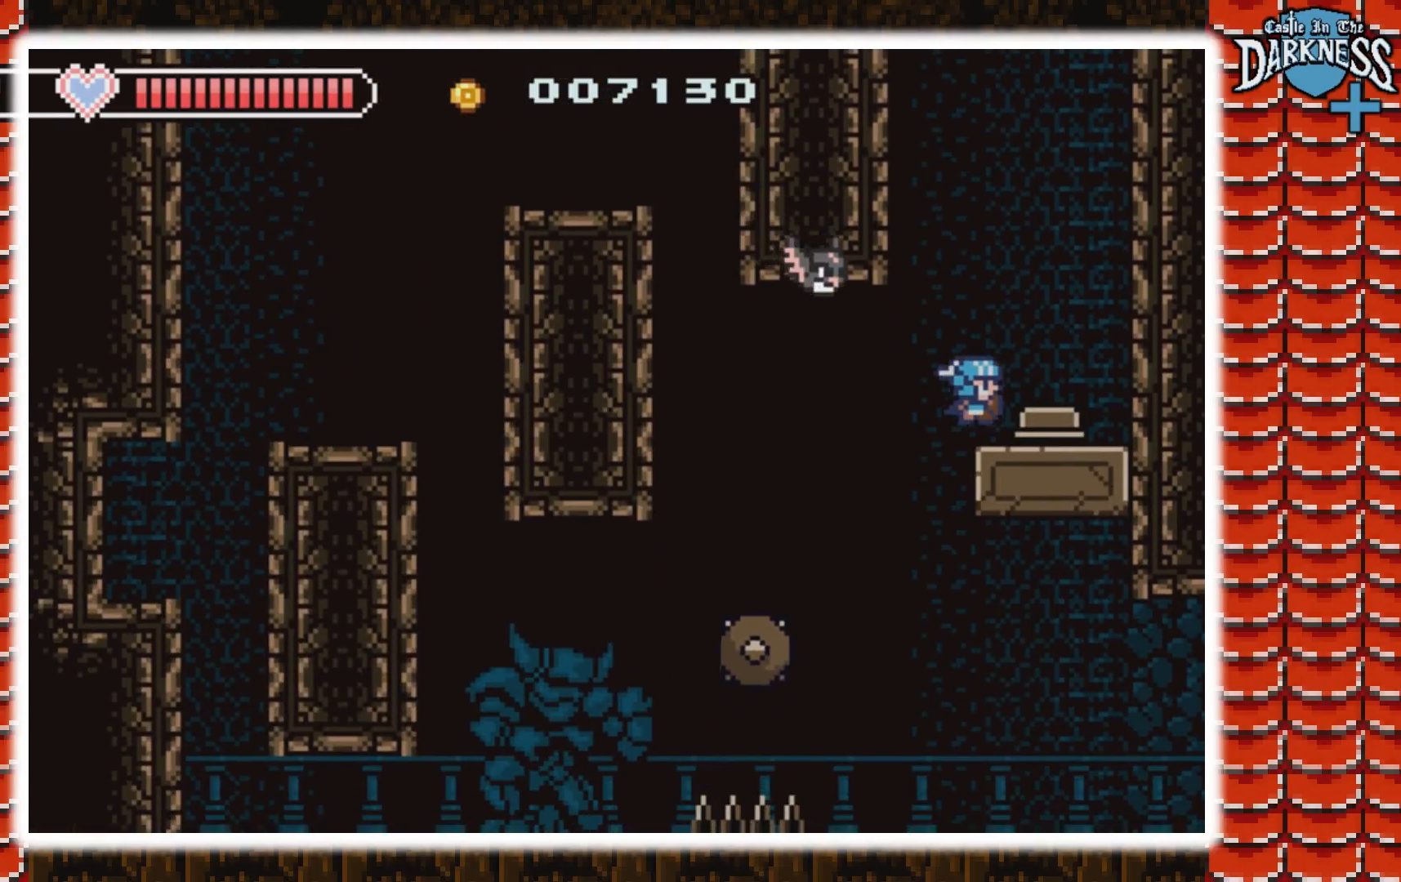
{"buttons": ["DPAD_LEFT"], "events": [[33, "DPAD_RIGHT", "down"], [100, "A", "up"], [200, "DPAD_RIGHT", "up"], [467, "DPAD_LEFT", "down"]]}
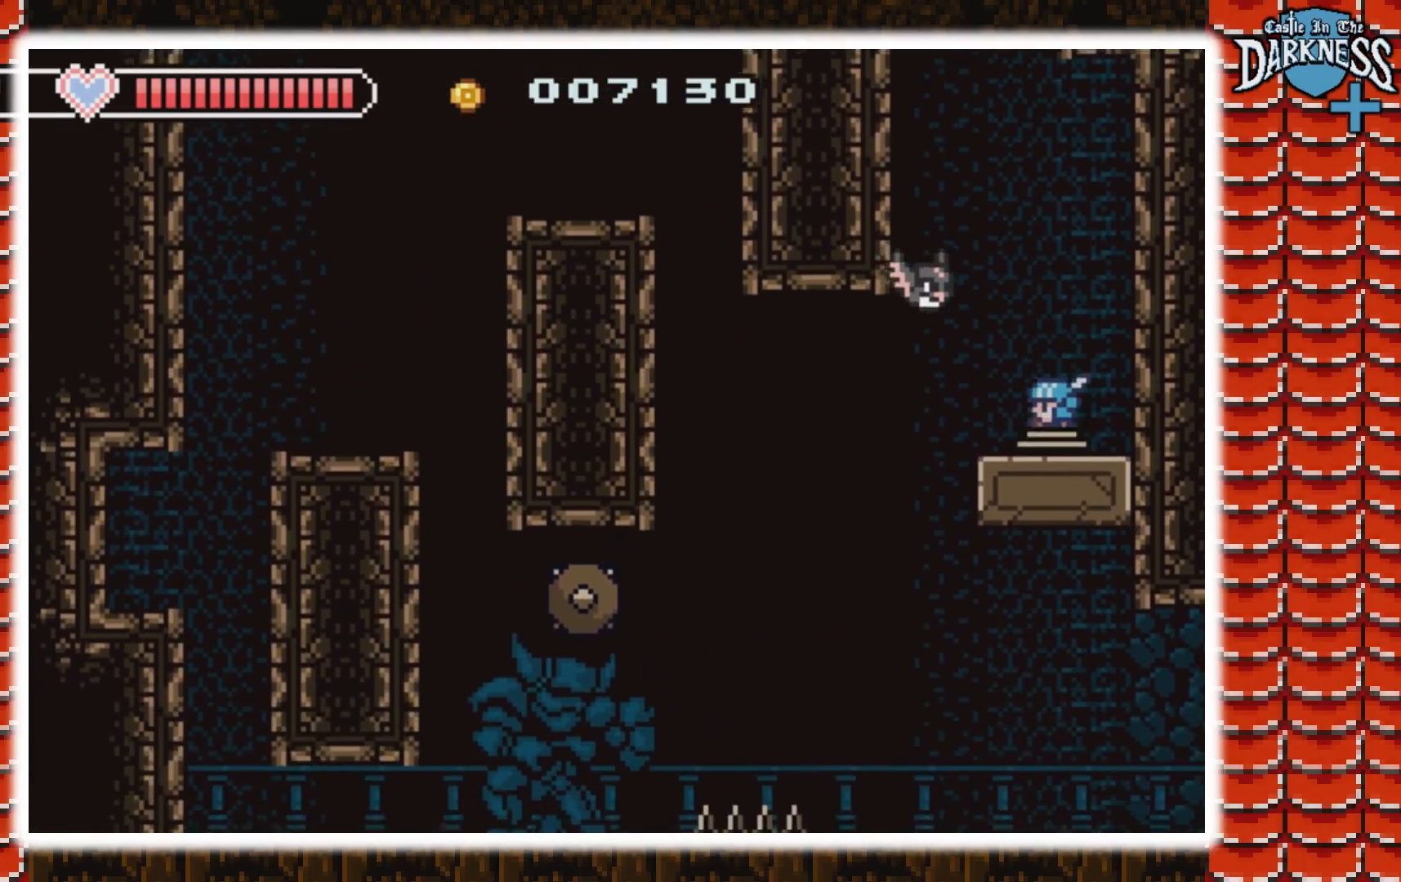
{"buttons": ["A", "DPAD_LEFT"], "events": [[467, "A", "down"]]}
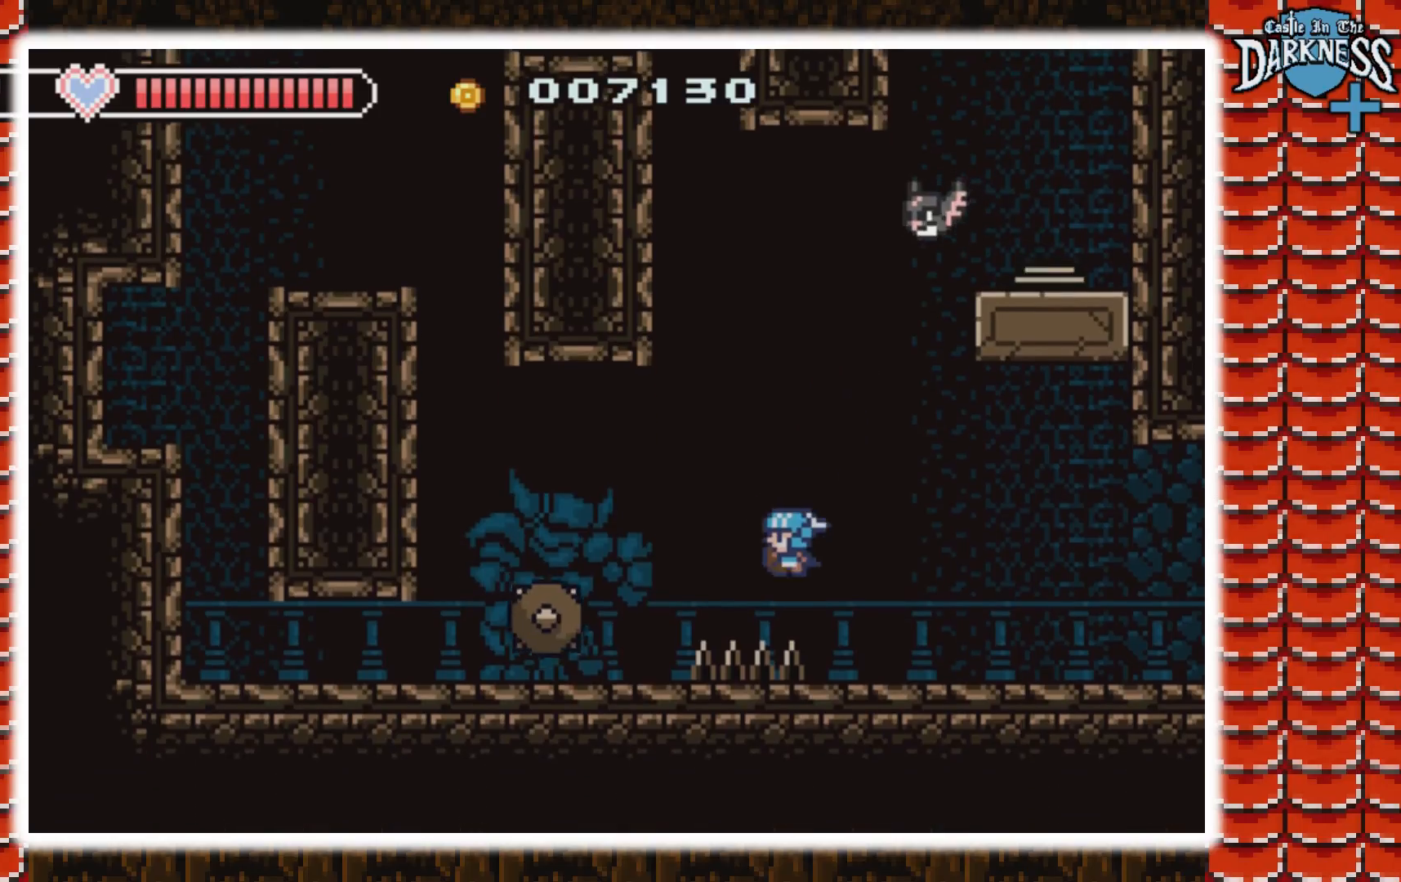
{"buttons": ["DPAD_LEFT"], "events": [[300, "A", "up"]]}
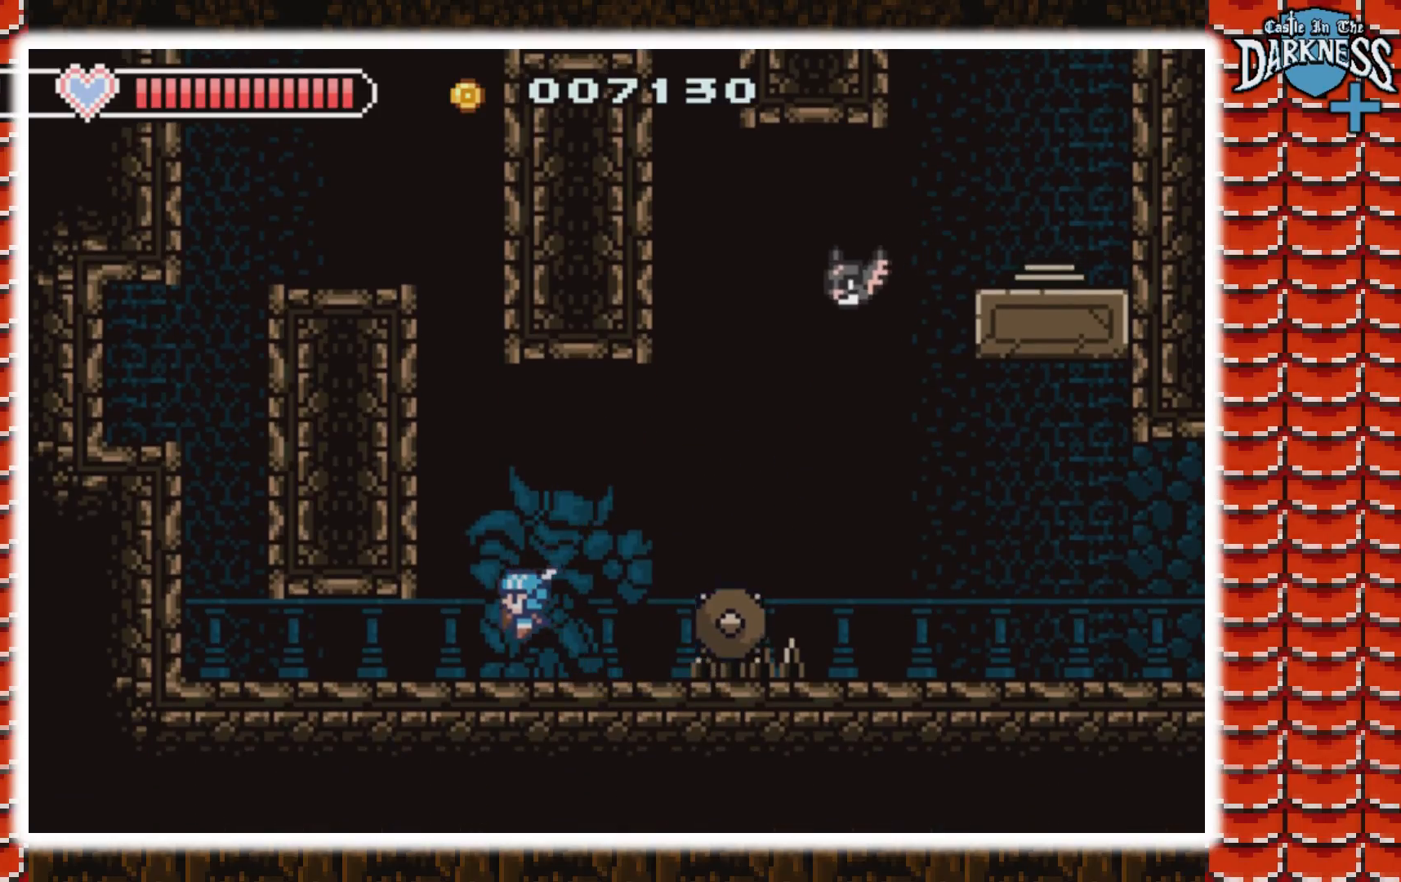
{"buttons": ["DPAD_LEFT"], "events": []}
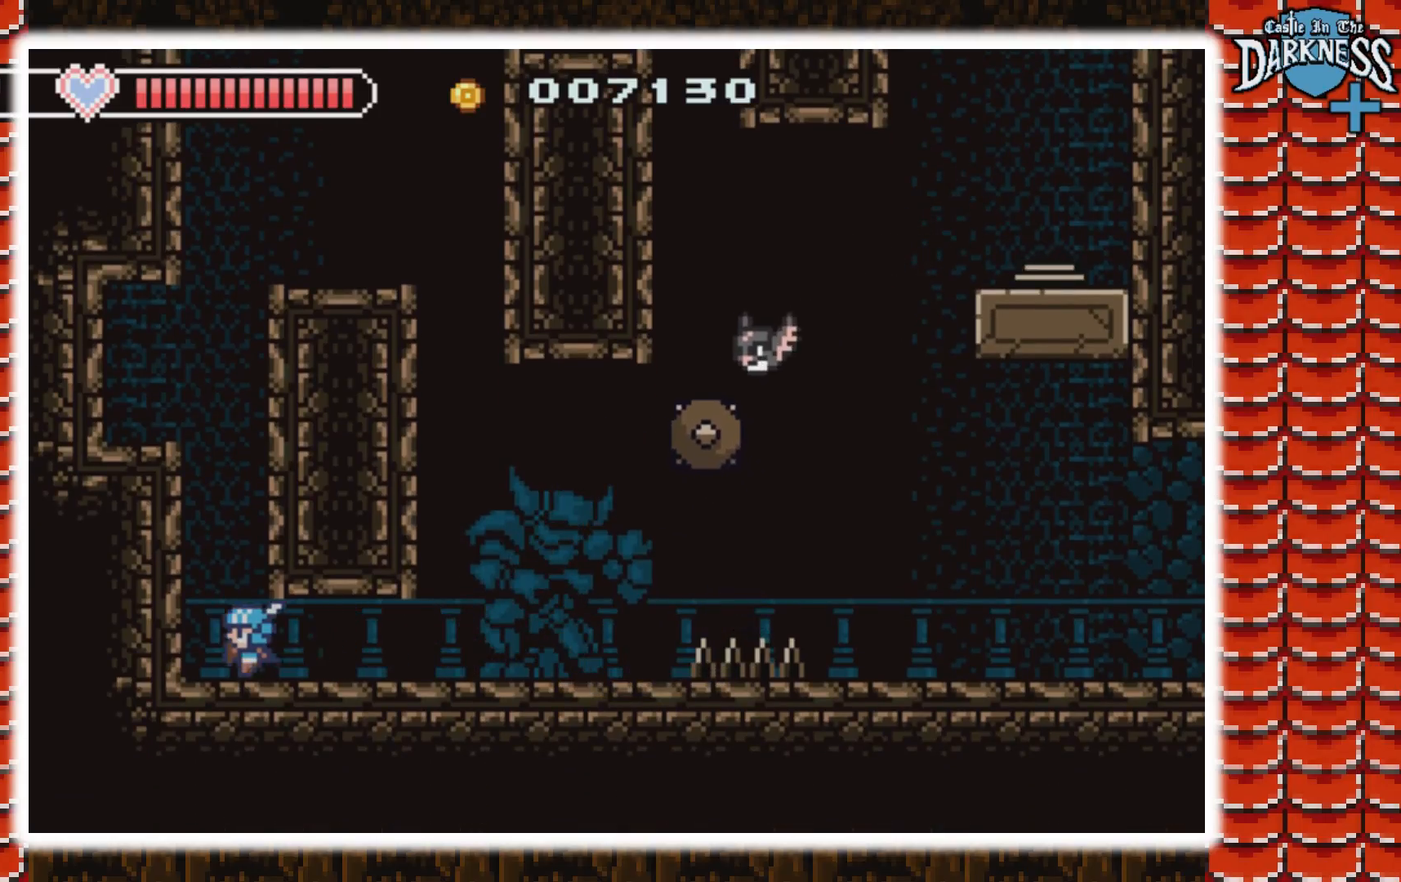
{"buttons": ["A", "DPAD_LEFT"], "events": [[67, "A", "down"], [67, "DPAD_LEFT", "up"], [267, "A", "up"], [333, "A", "down"], [400, "DPAD_LEFT", "down"]]}
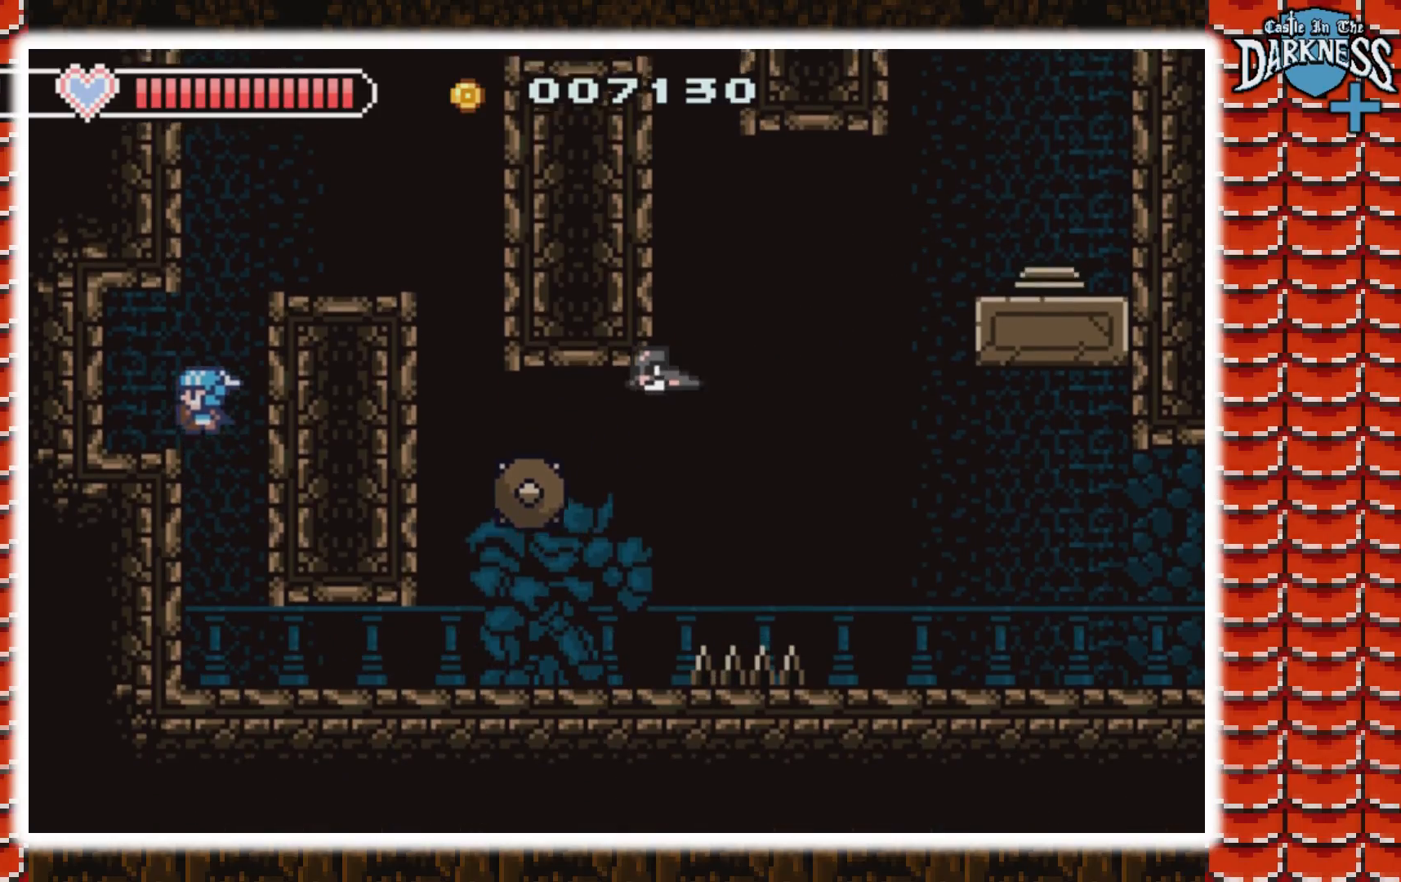
{"buttons": ["A", "DPAD_RIGHT"], "events": [[33, "A", "up"], [100, "DPAD_LEFT", "up"], [200, "DPAD_RIGHT", "down"], [367, "A", "down"]]}
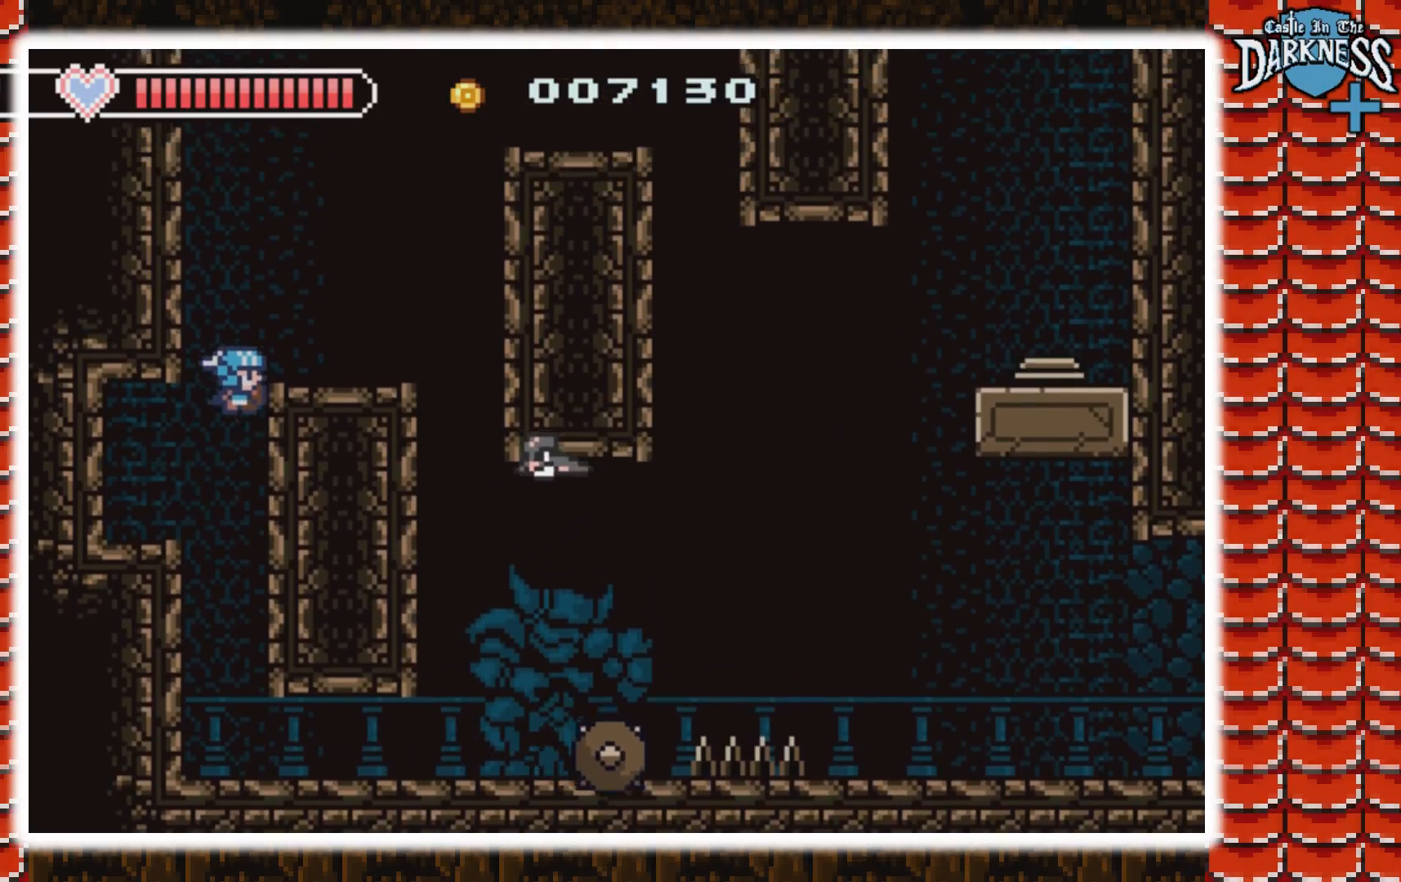
{"buttons": ["A"], "events": [[200, "A", "up"], [267, "DPAD_RIGHT", "up"], [367, "A", "down"]]}
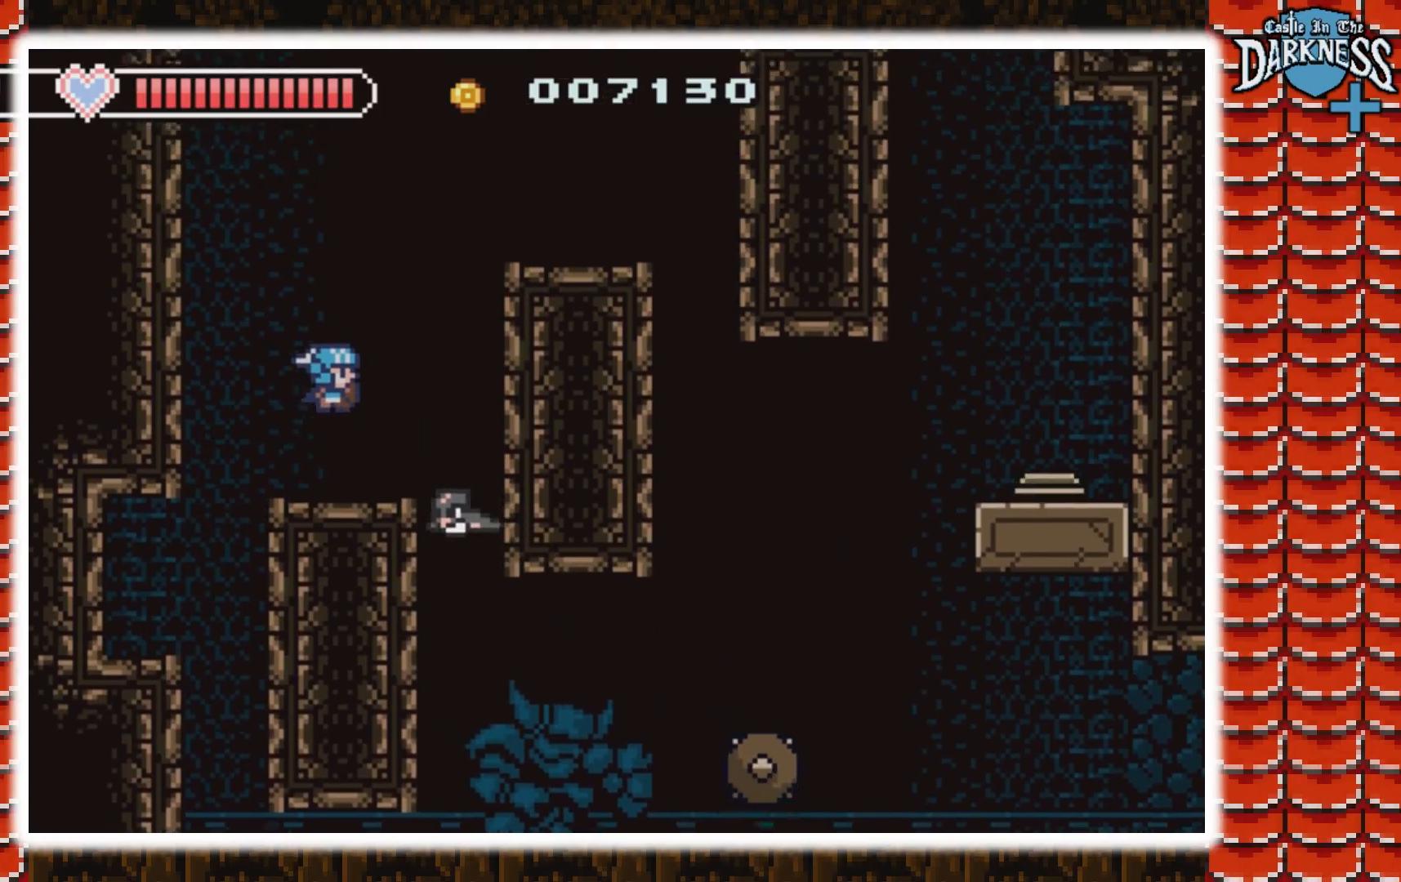
{"buttons": ["A", "DPAD_RIGHT"], "events": [[33, "DPAD_RIGHT", "down"], [367, "A", "up"], [500, "A", "down"]]}
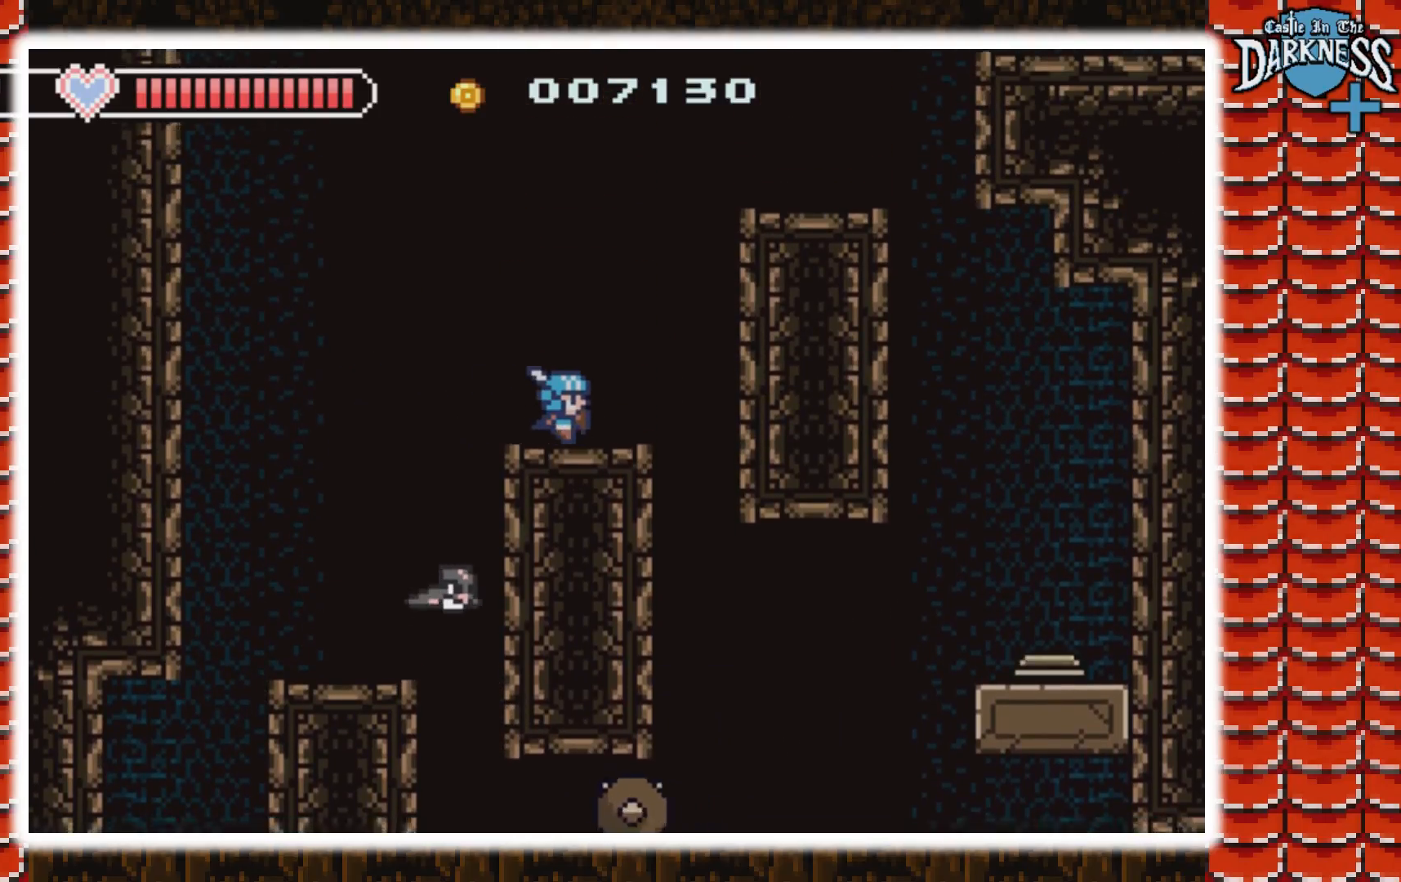
{"buttons": ["A", "DPAD_RIGHT"], "events": [[33, "DPAD_RIGHT", "up"], [233, "DPAD_RIGHT", "down"]]}
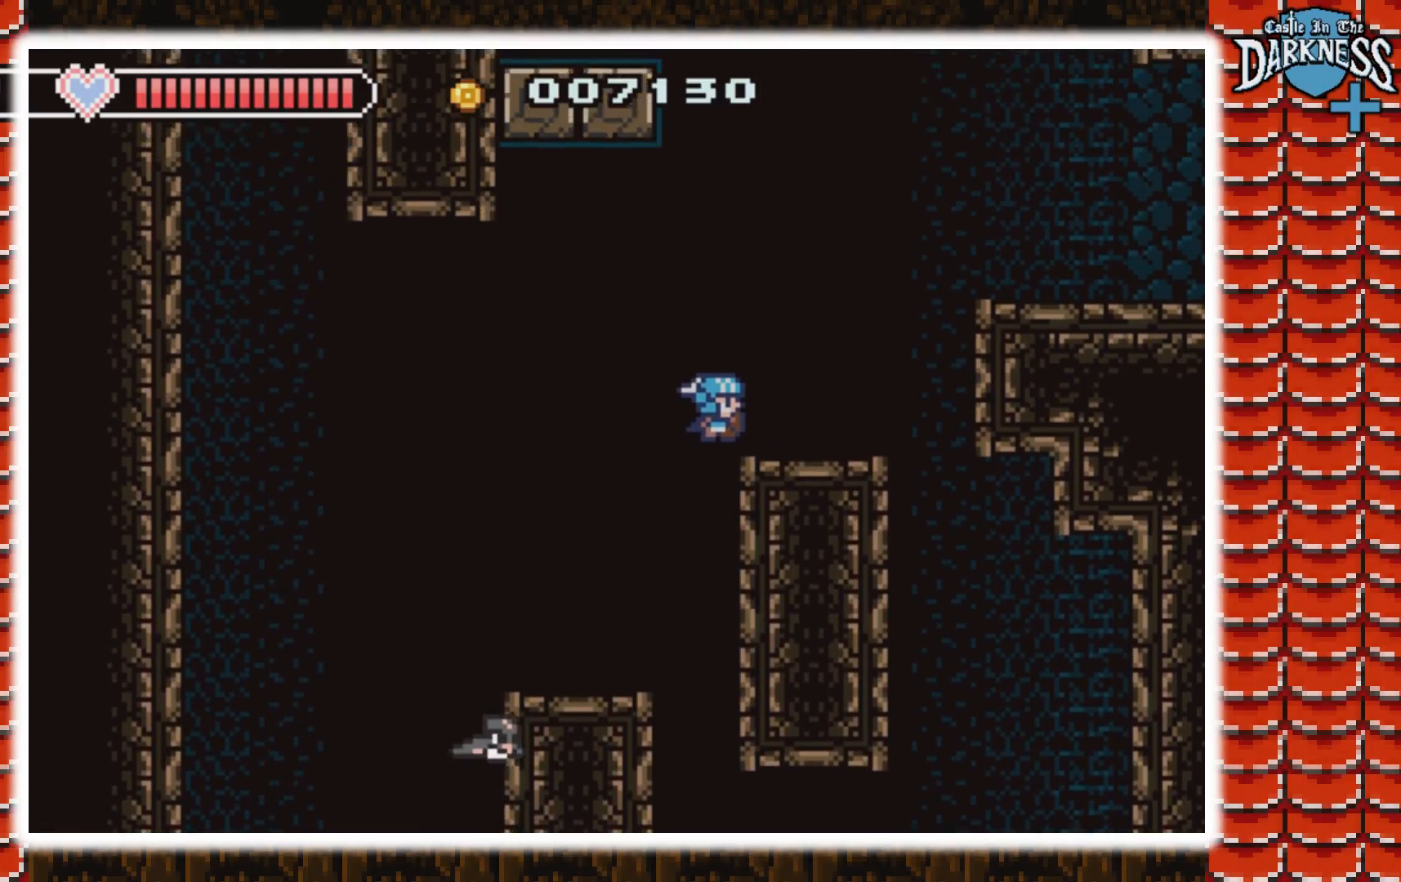
{"buttons": [], "events": [[200, "A", "up"], [200, "DPAD_RIGHT", "up"]]}
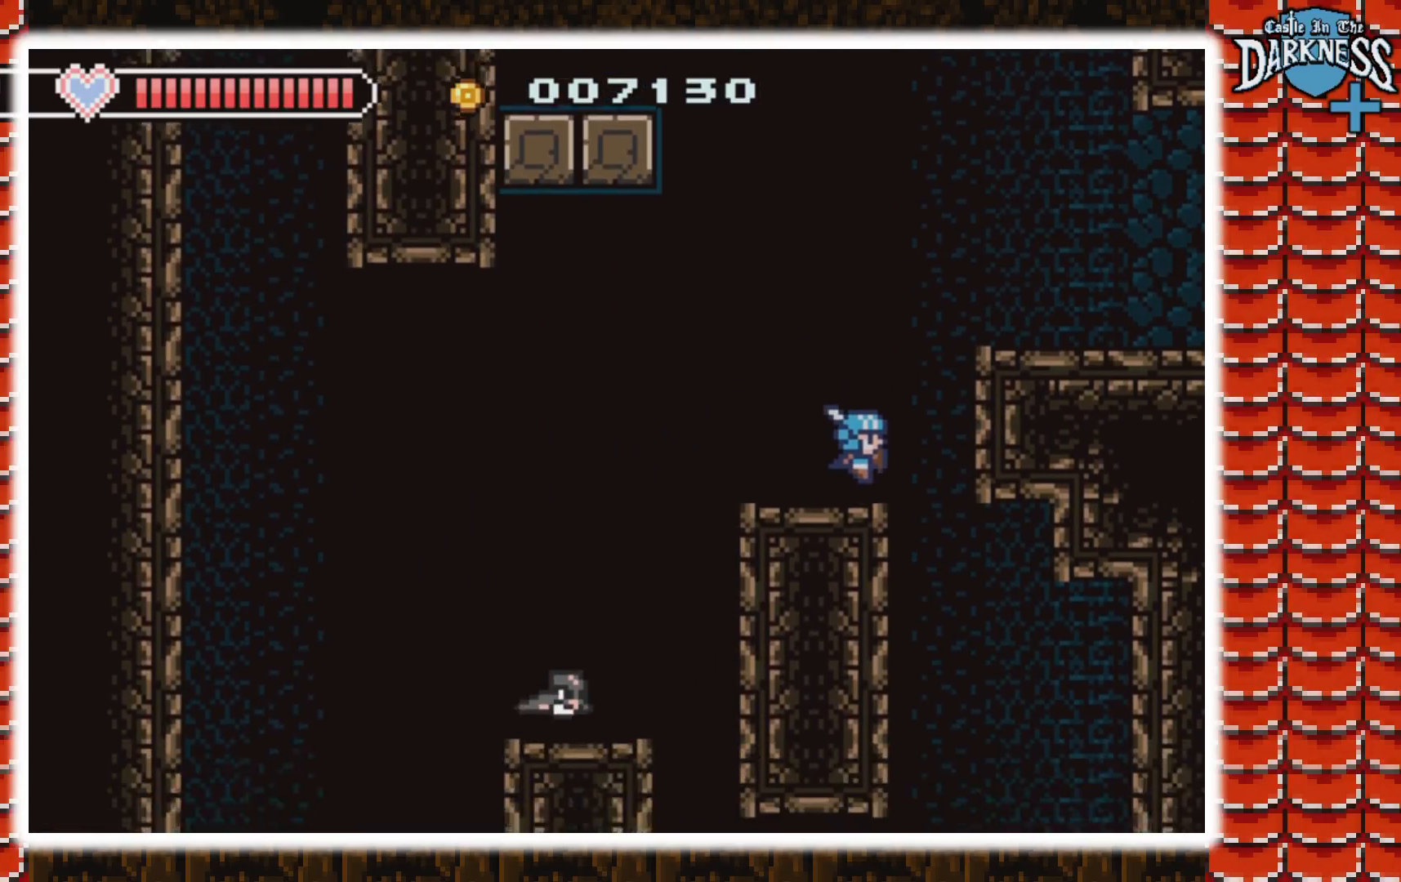
{"buttons": ["DPAD_RIGHT"], "events": [[100, "A", "down"], [200, "DPAD_RIGHT", "down"], [467, "A", "up"]]}
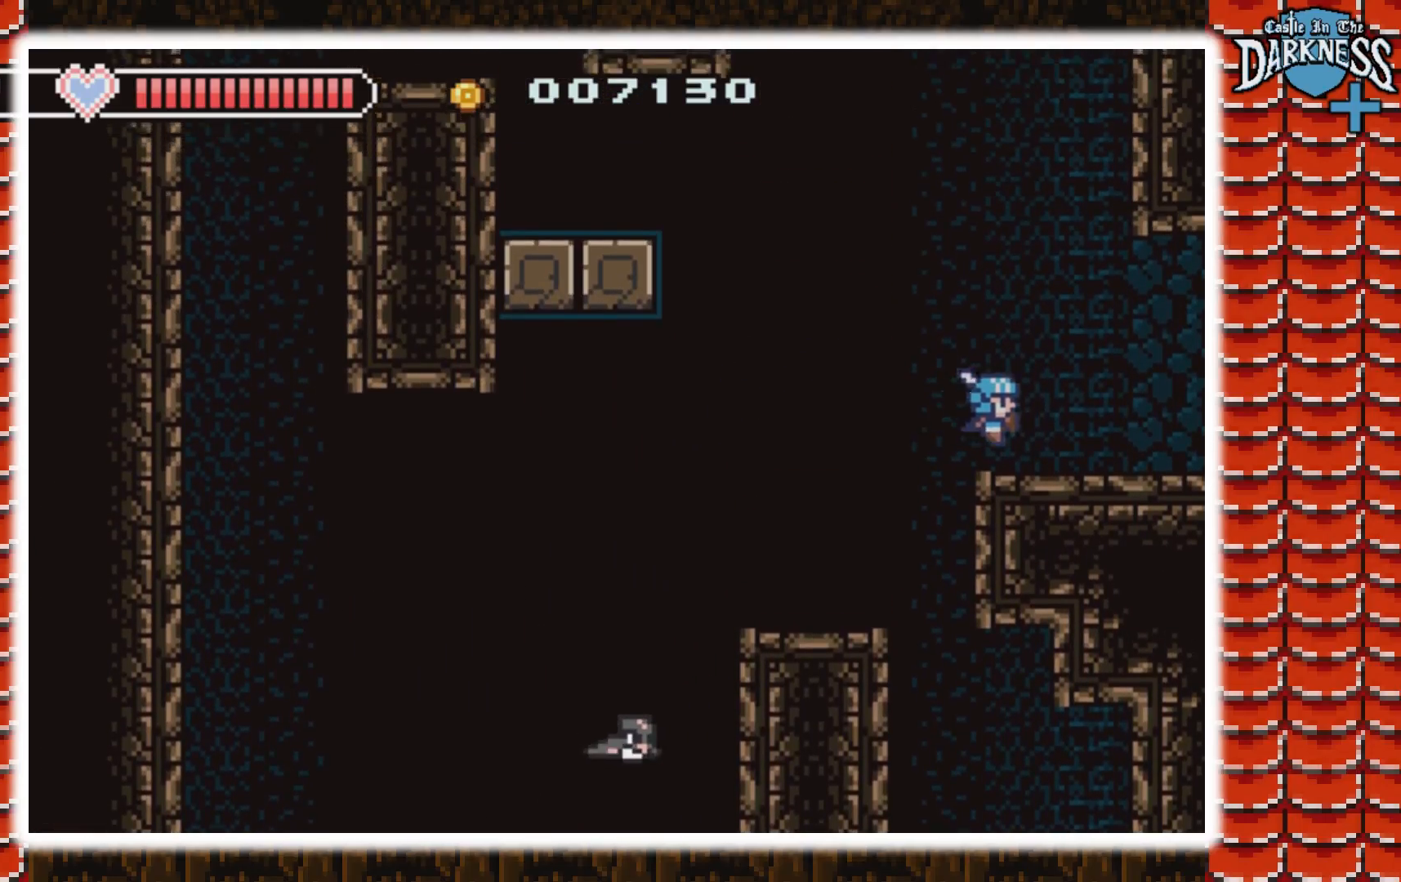
{"buttons": ["A", "DPAD_LEFT"], "events": [[33, "DPAD_LEFT", "down"], [33, "DPAD_RIGHT", "up"], [133, "A", "down"], [400, "A", "up"], [500, "A", "down"]]}
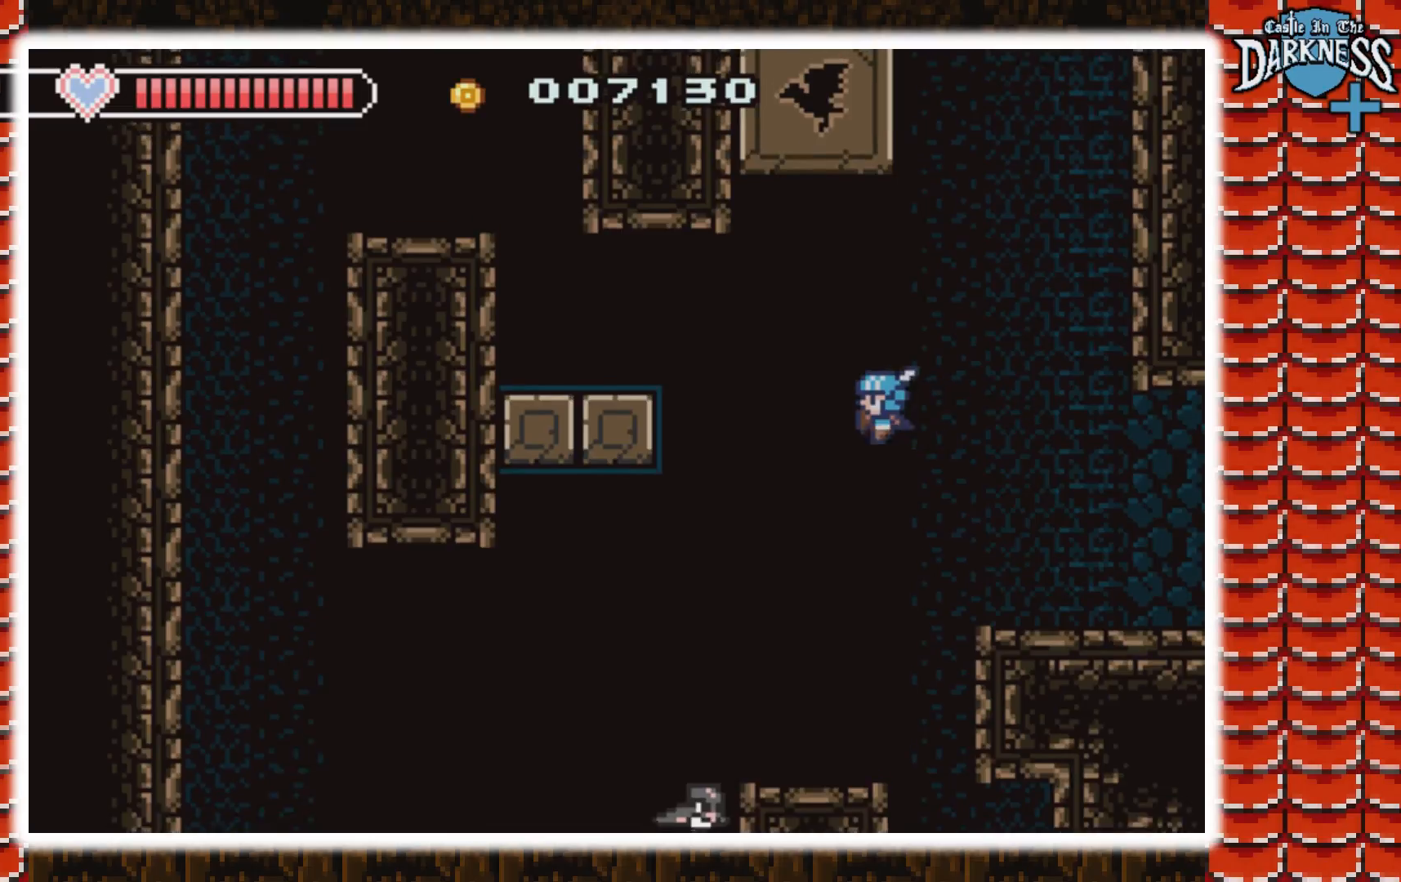
{"buttons": ["DPAD_LEFT"], "events": [[433, "A", "up"]]}
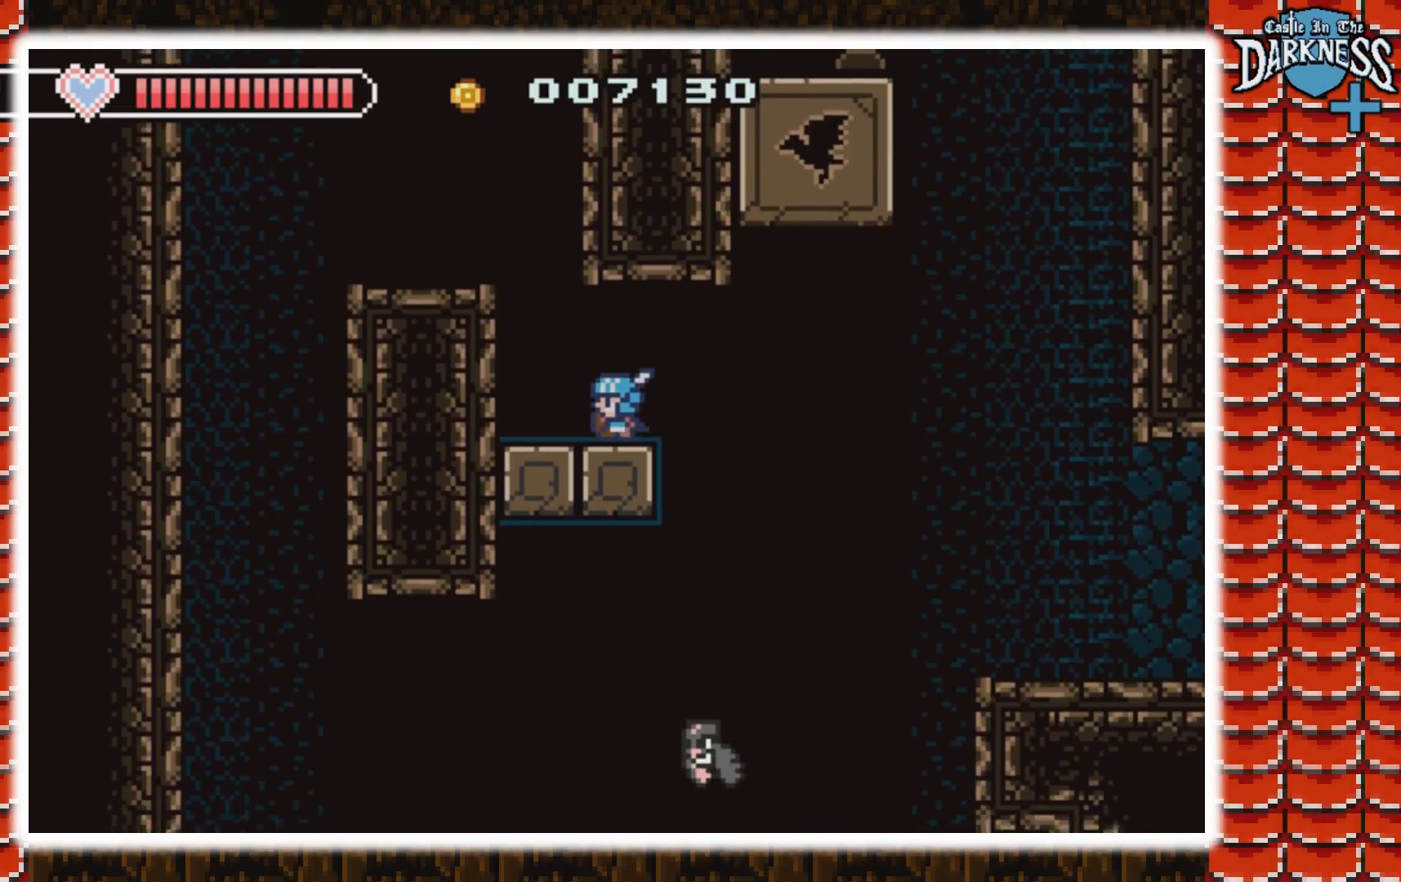
{"buttons": ["DPAD_LEFT"], "events": [[67, "A", "down"], [233, "DPAD_LEFT", "up"], [267, "A", "up"], [333, "A", "down"], [433, "DPAD_LEFT", "down"], [500, "A", "up"]]}
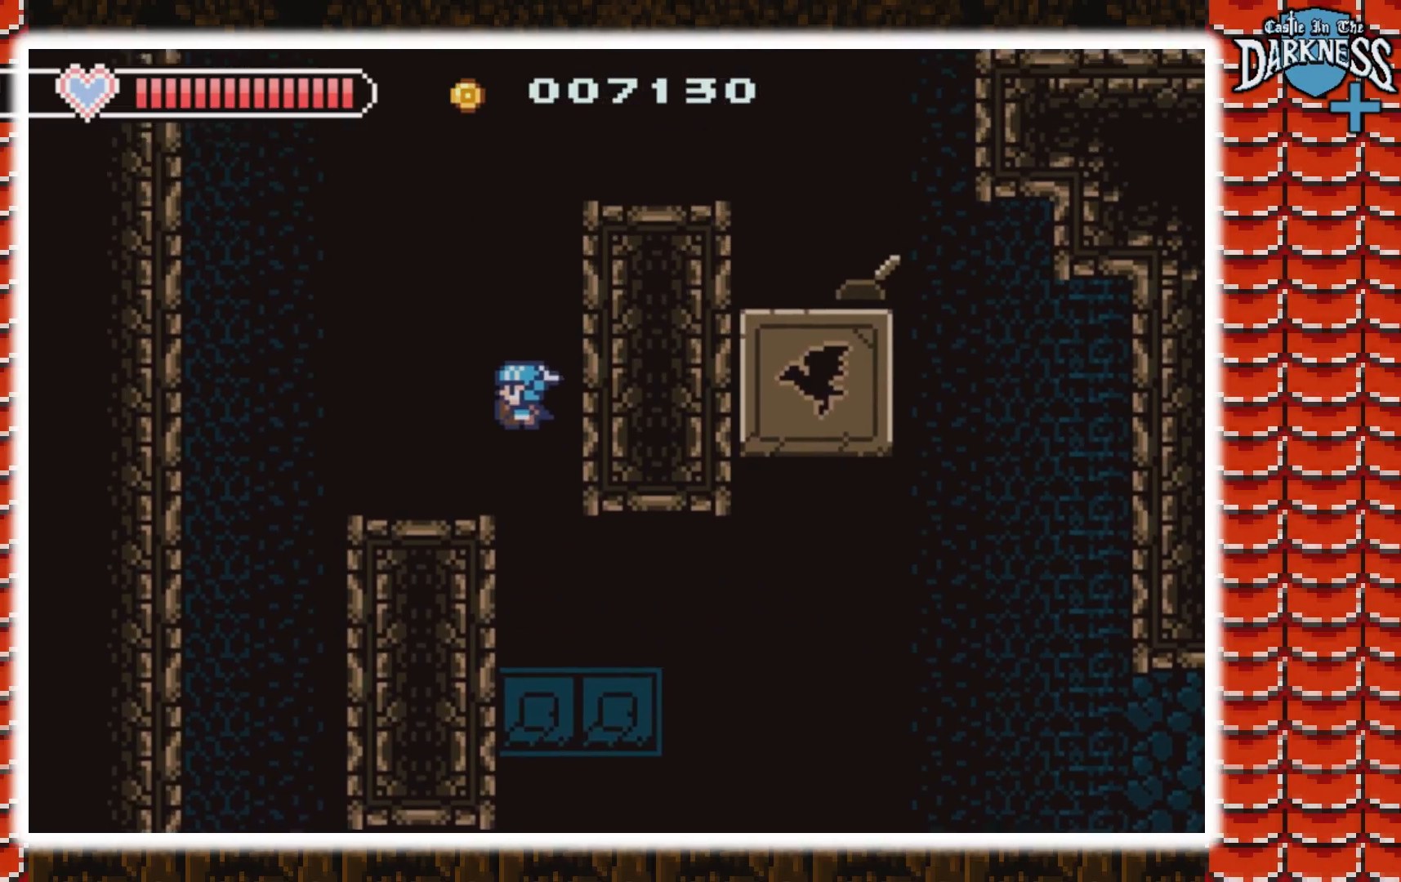
{"buttons": [], "events": [[67, "DPAD_LEFT", "up"]]}
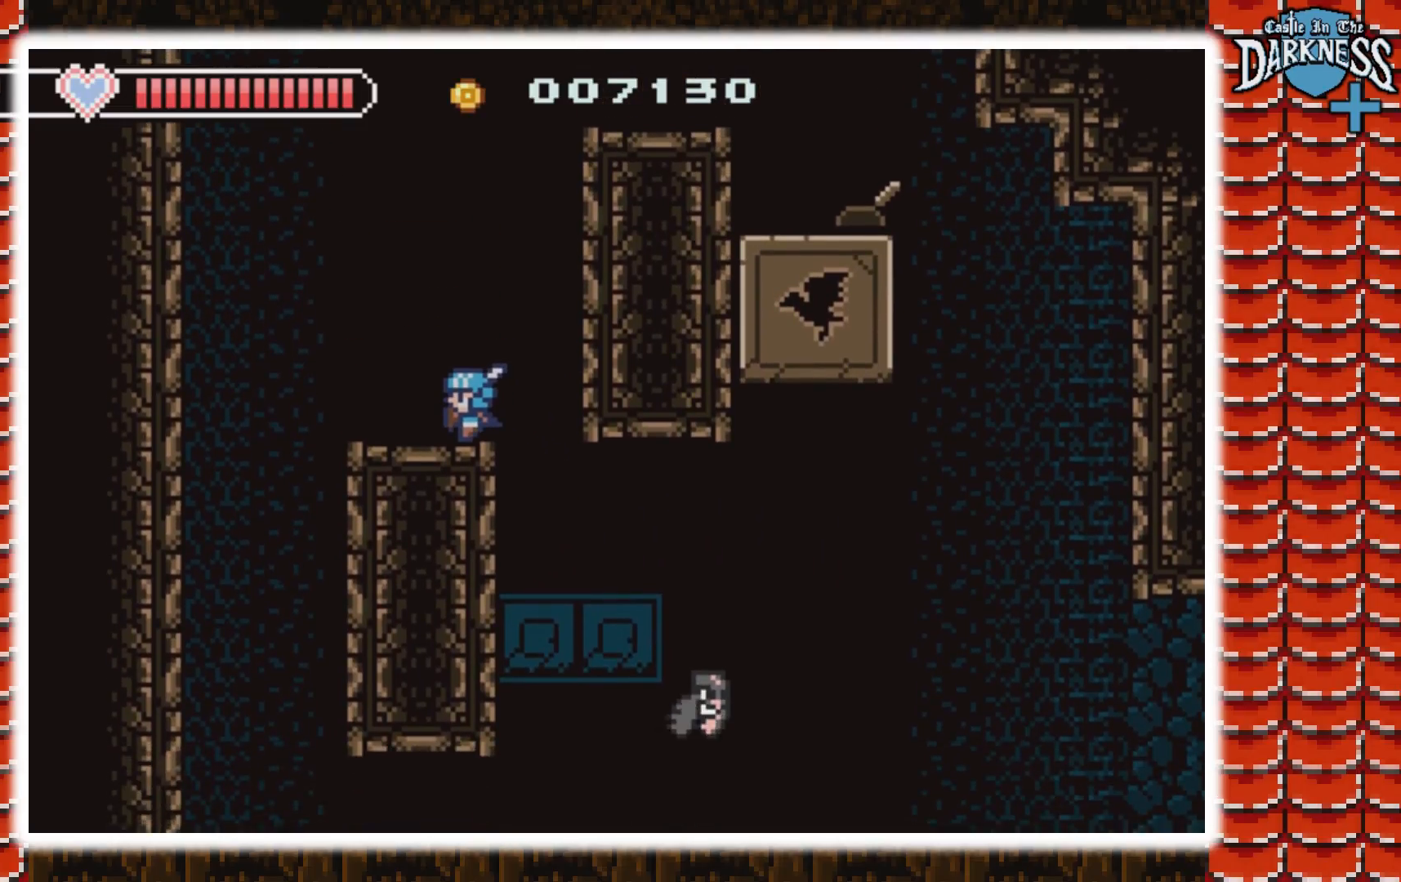
{"buttons": [], "events": []}
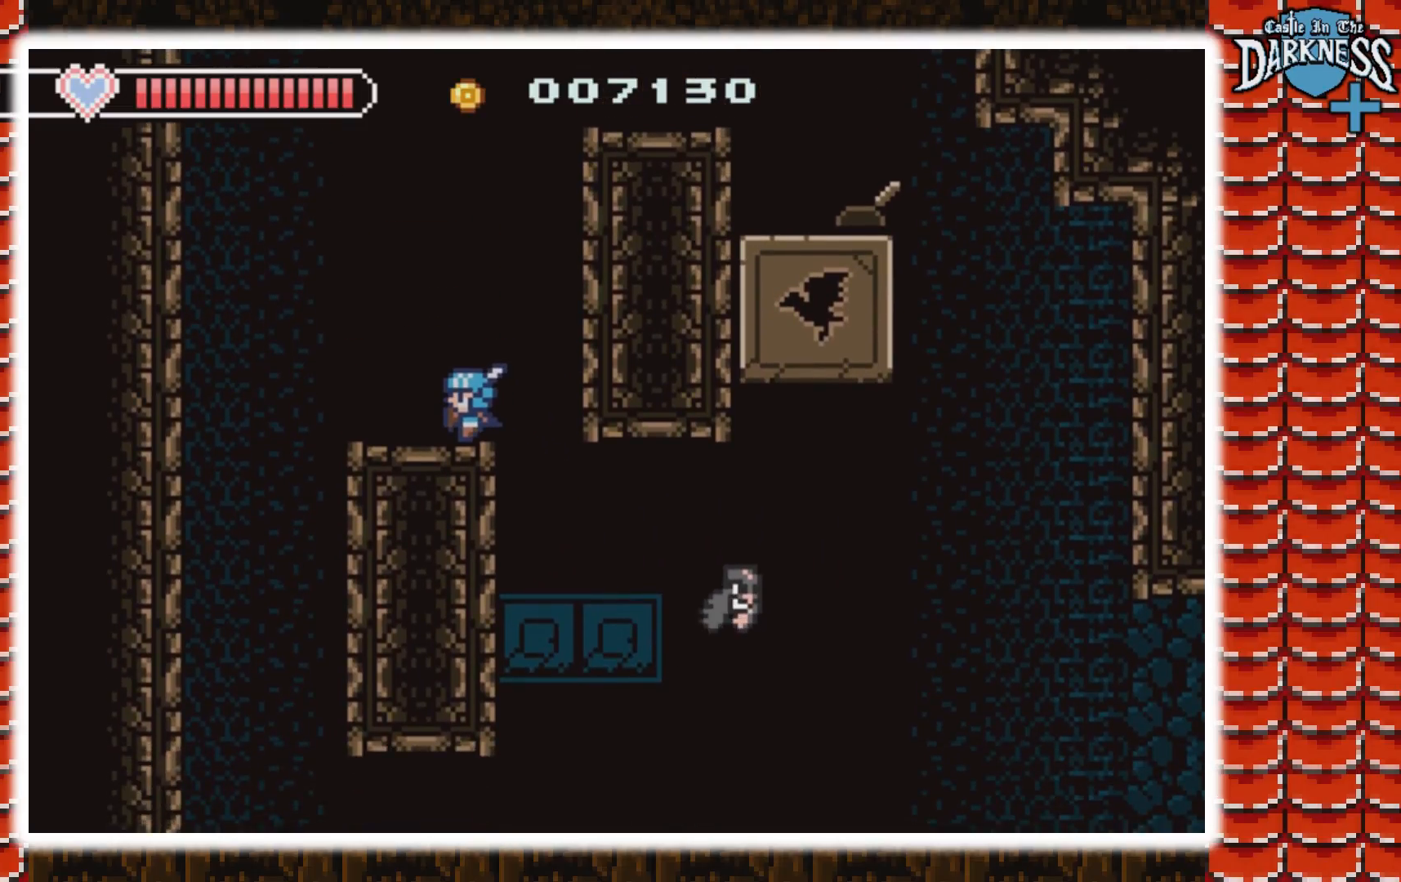
{"buttons": [], "events": []}
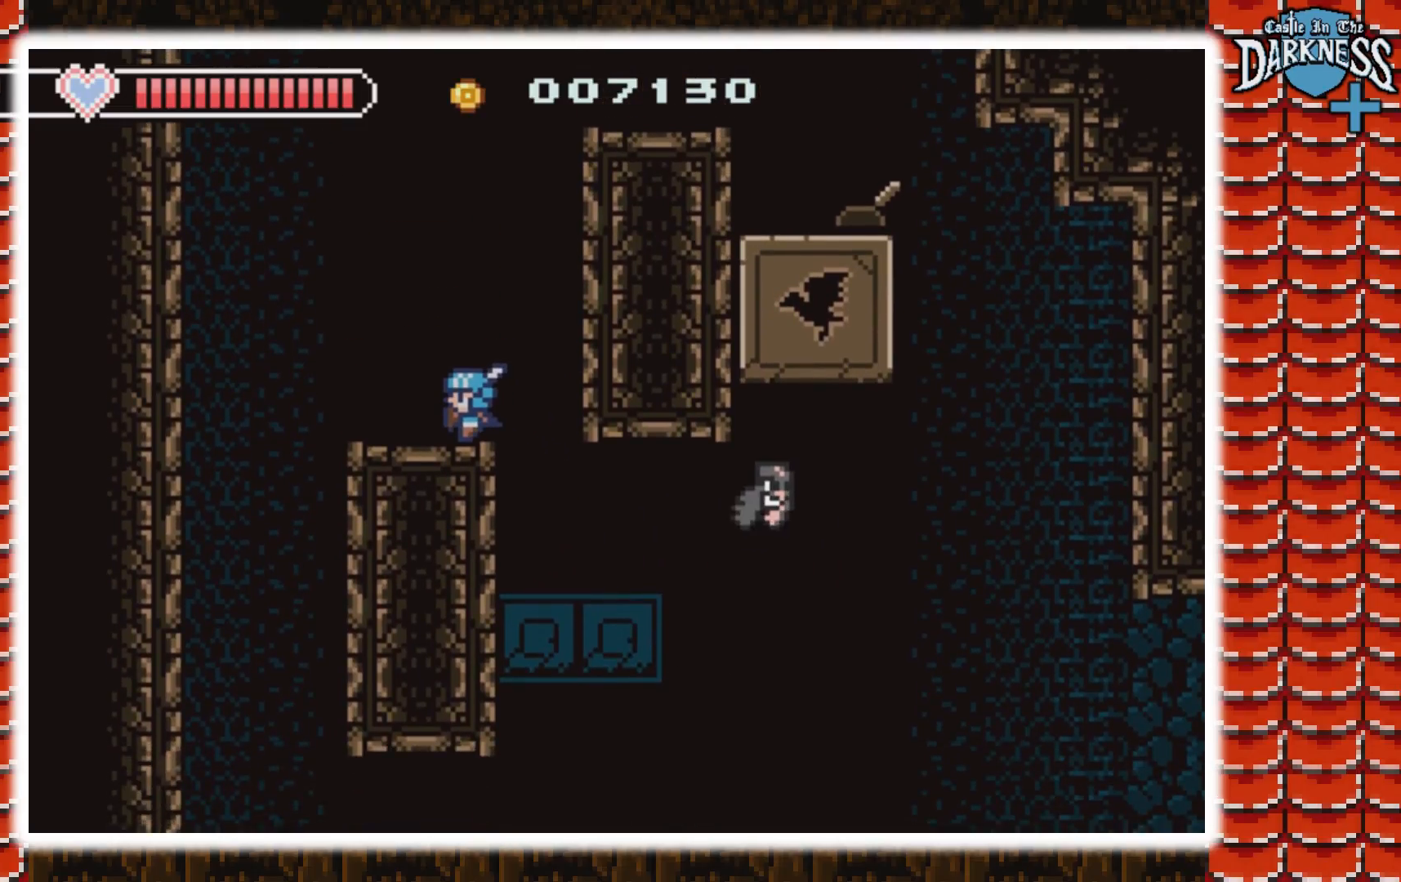
{"buttons": [], "events": []}
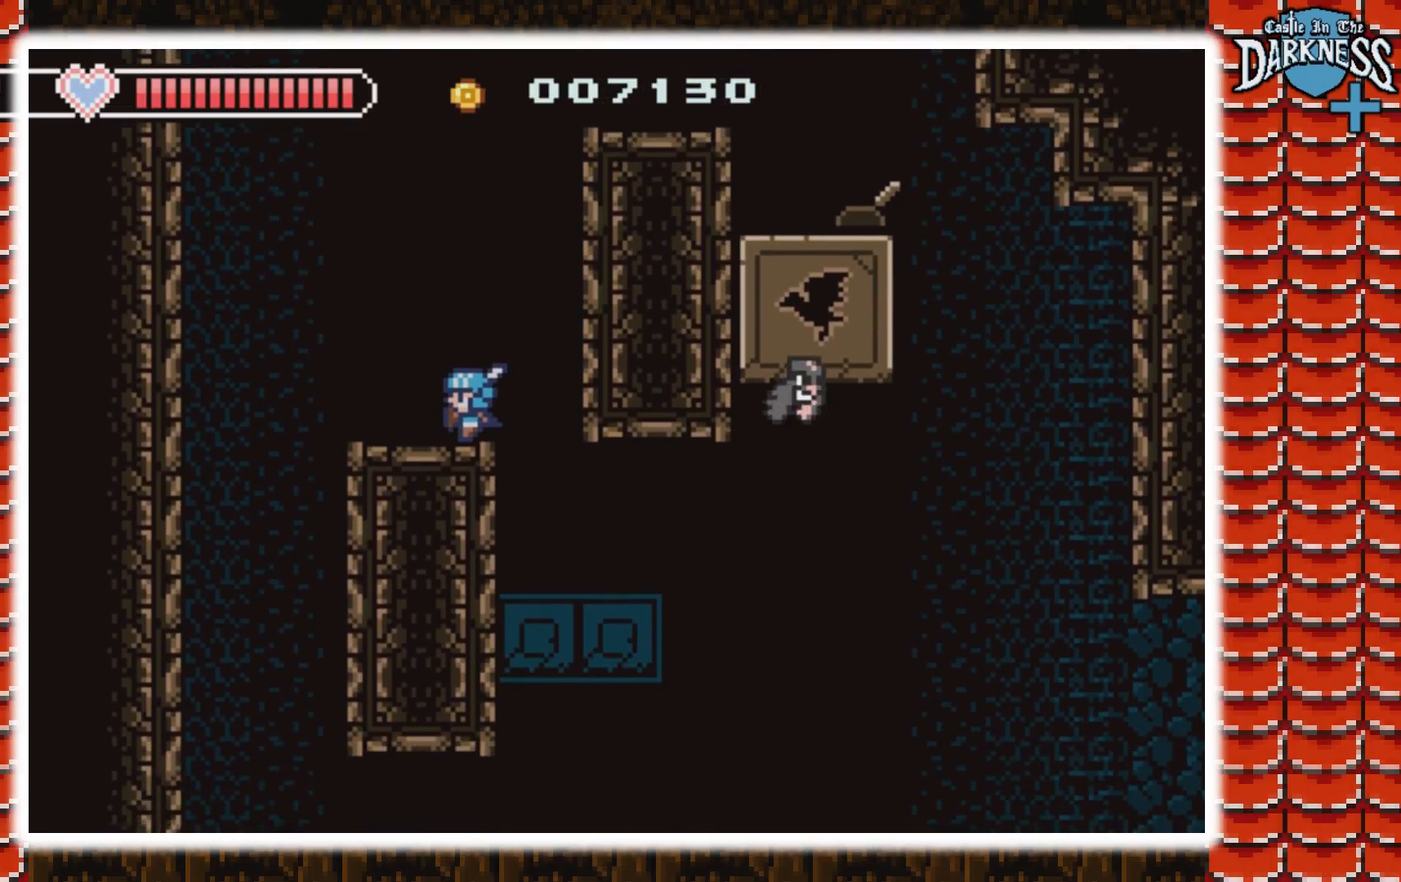
{"buttons": ["DPAD_LEFT"], "events": [[300, "DPAD_LEFT", "down"], [333, "A", "down"], [467, "A", "up"]]}
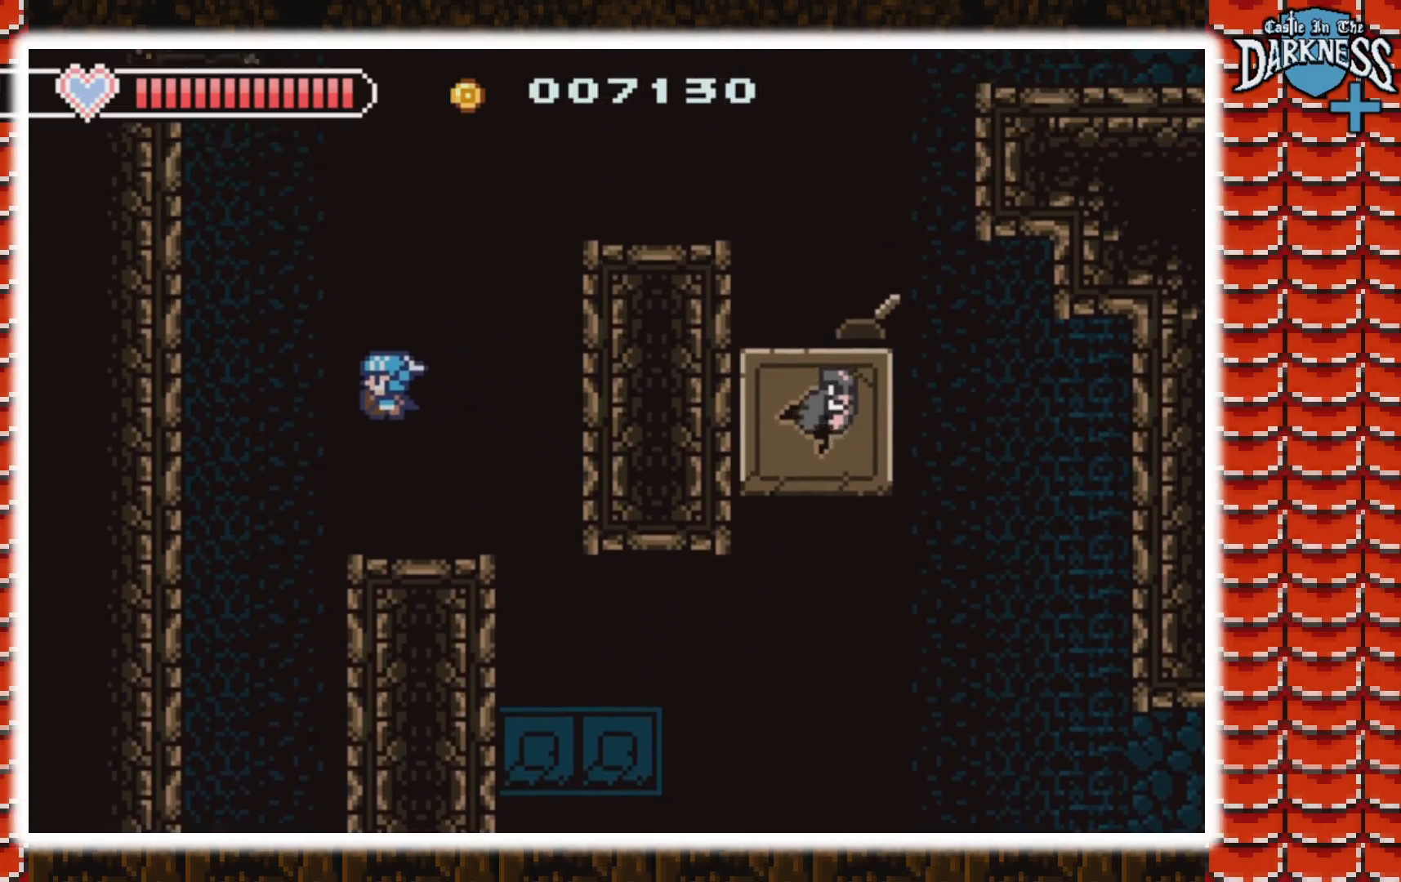
{"buttons": ["A", "DPAD_RIGHT"], "events": [[33, "A", "down"], [200, "A", "up"], [333, "DPAD_LEFT", "up"], [467, "DPAD_RIGHT", "down"], [500, "A", "down"]]}
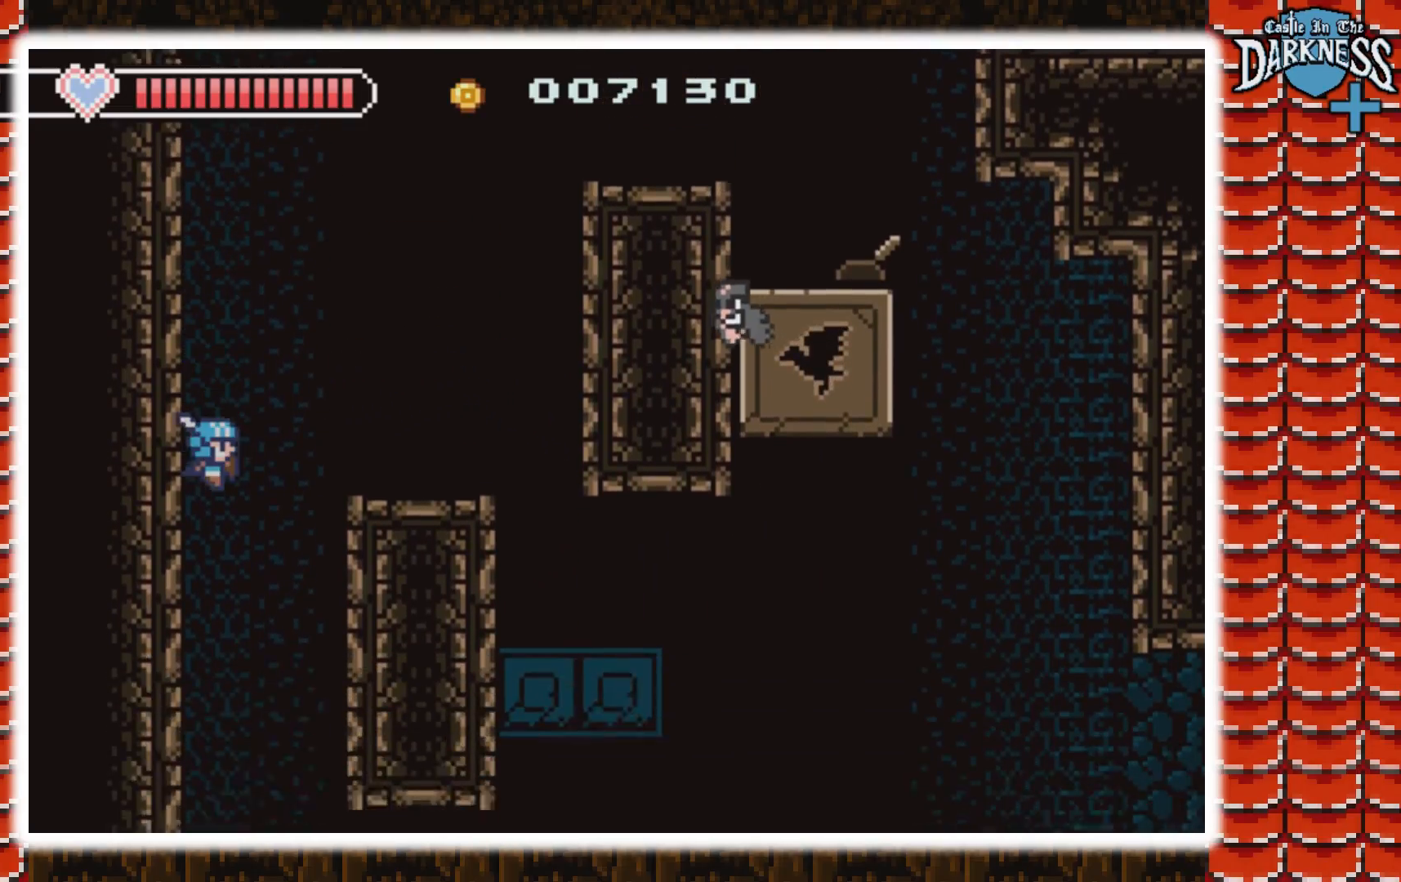
{"buttons": [], "events": [[400, "A", "up"], [400, "DPAD_RIGHT", "up"]]}
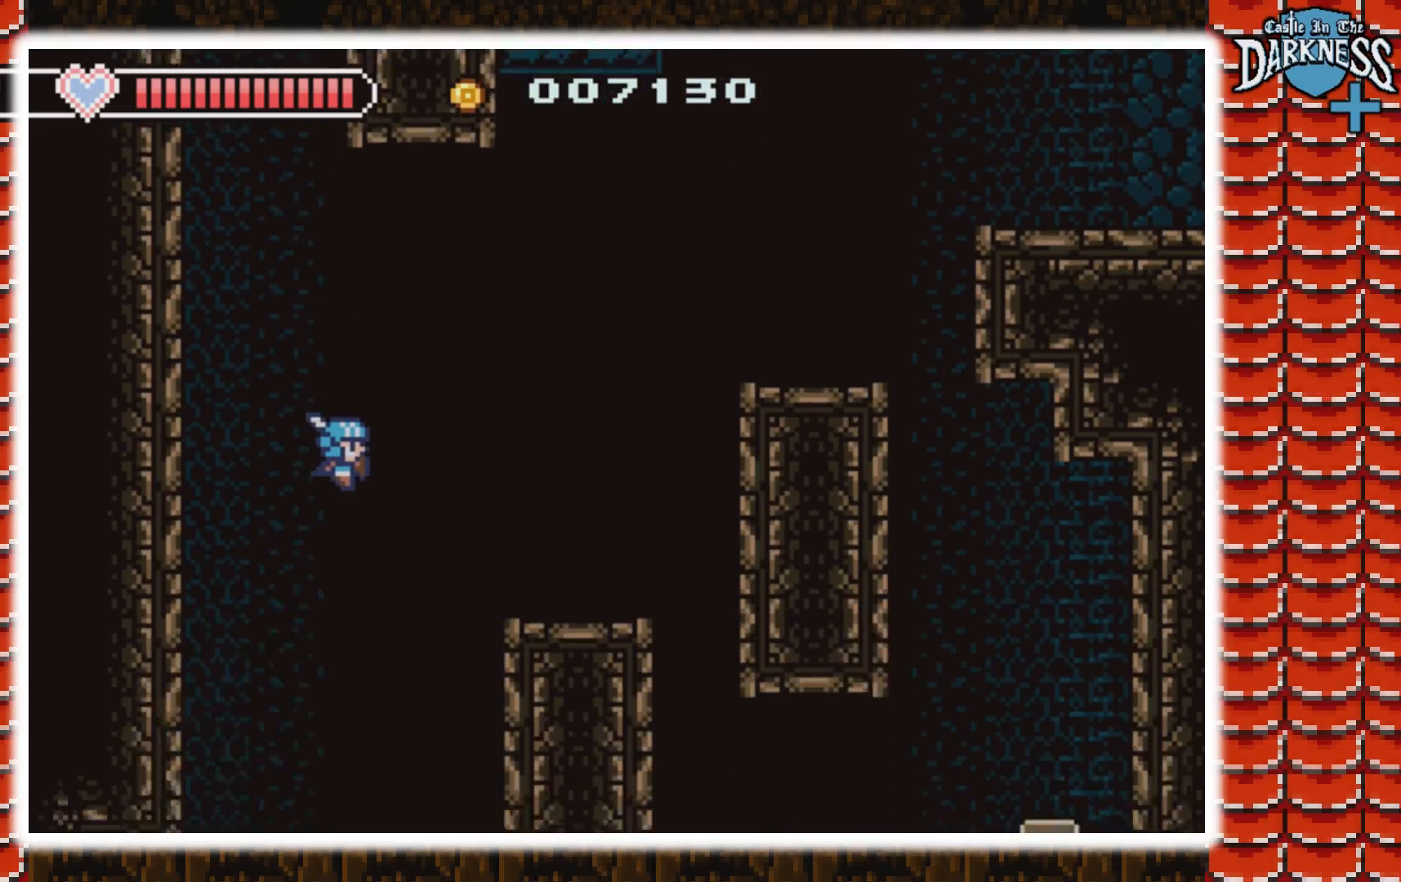
{"buttons": [], "events": [[67, "DPAD_RIGHT", "down"], [200, "DPAD_RIGHT", "up"], [233, "A", "down"], [267, "DPAD_LEFT", "down"], [467, "DPAD_LEFT", "up"], [500, "A", "up"]]}
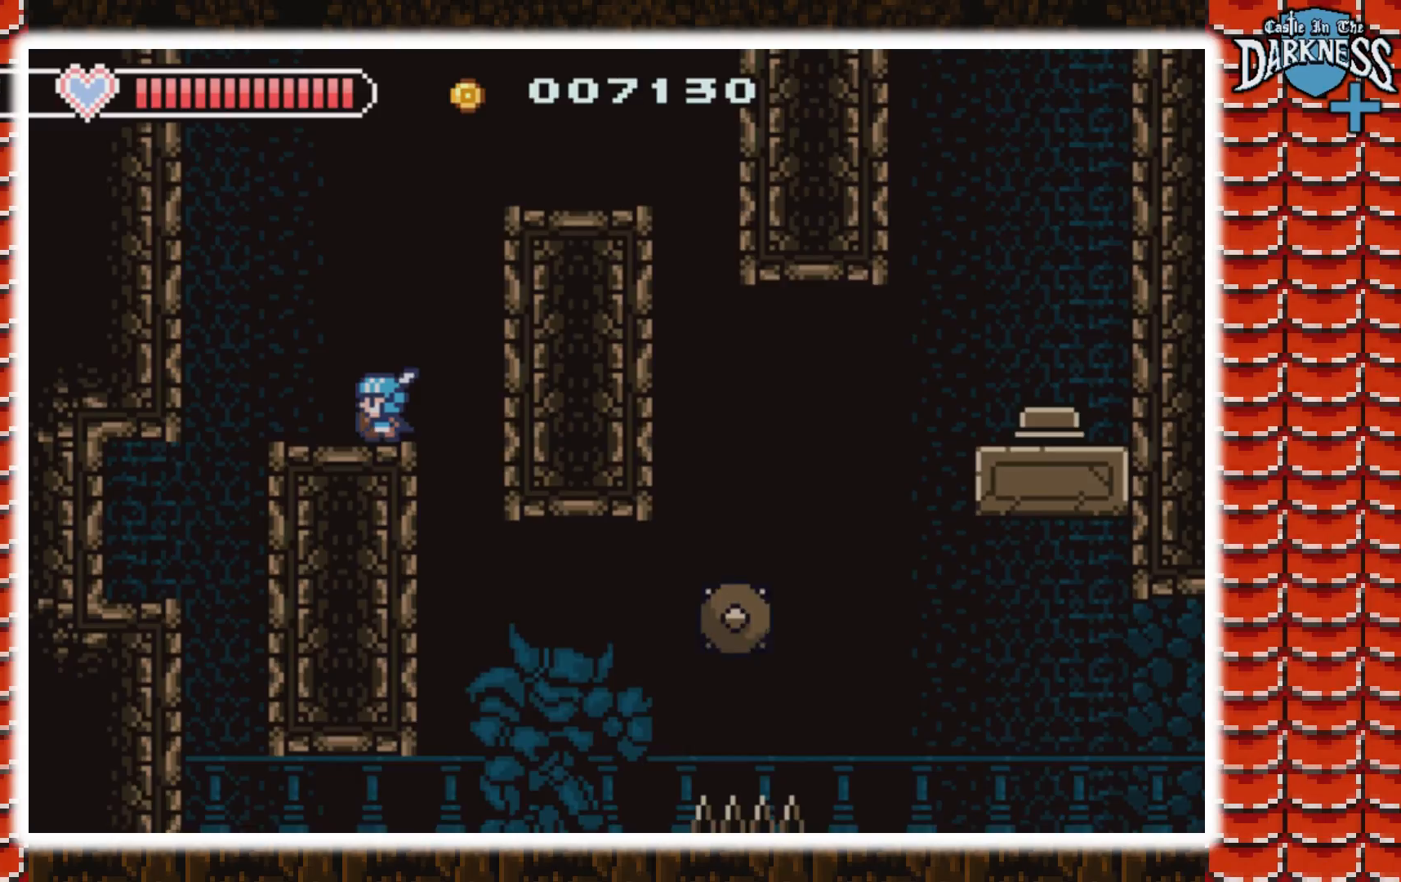
{"buttons": [], "events": []}
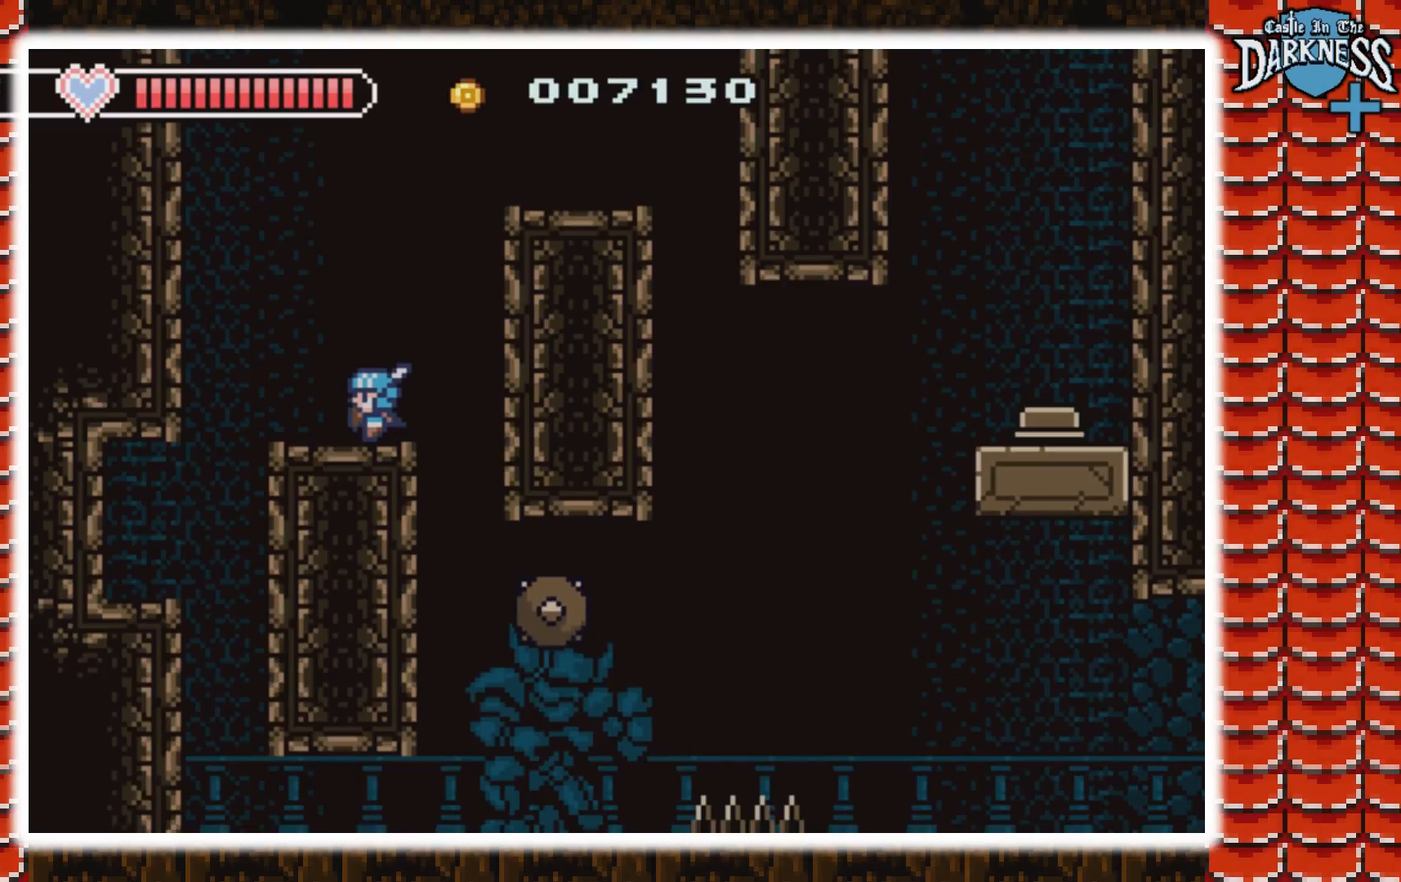
{"buttons": ["A"], "events": [[400, "A", "down"]]}
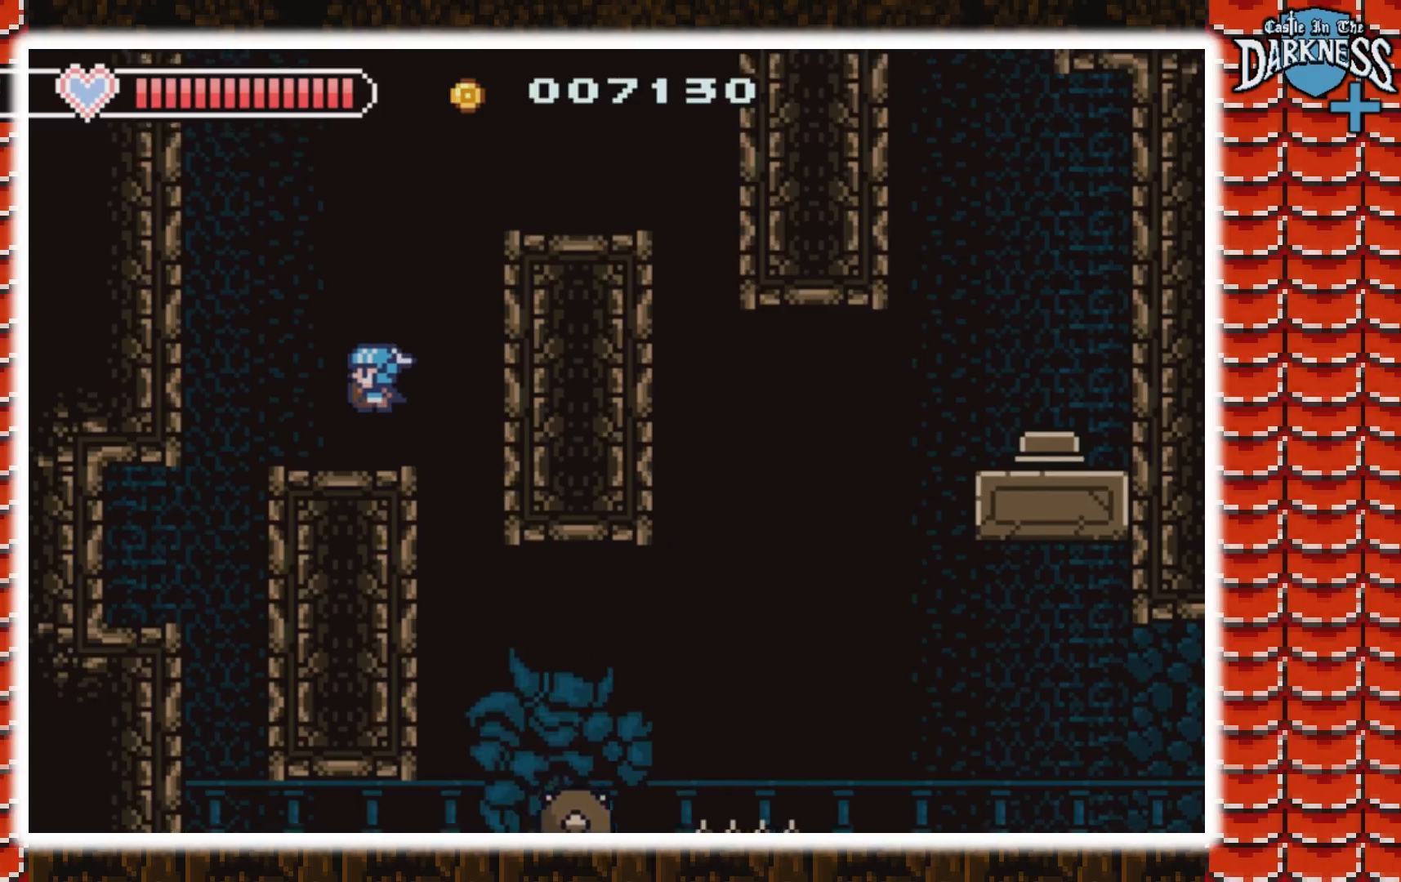
{"buttons": ["A", "DPAD_RIGHT"], "events": [[100, "DPAD_RIGHT", "down"], [133, "A", "up"], [200, "A", "down"]]}
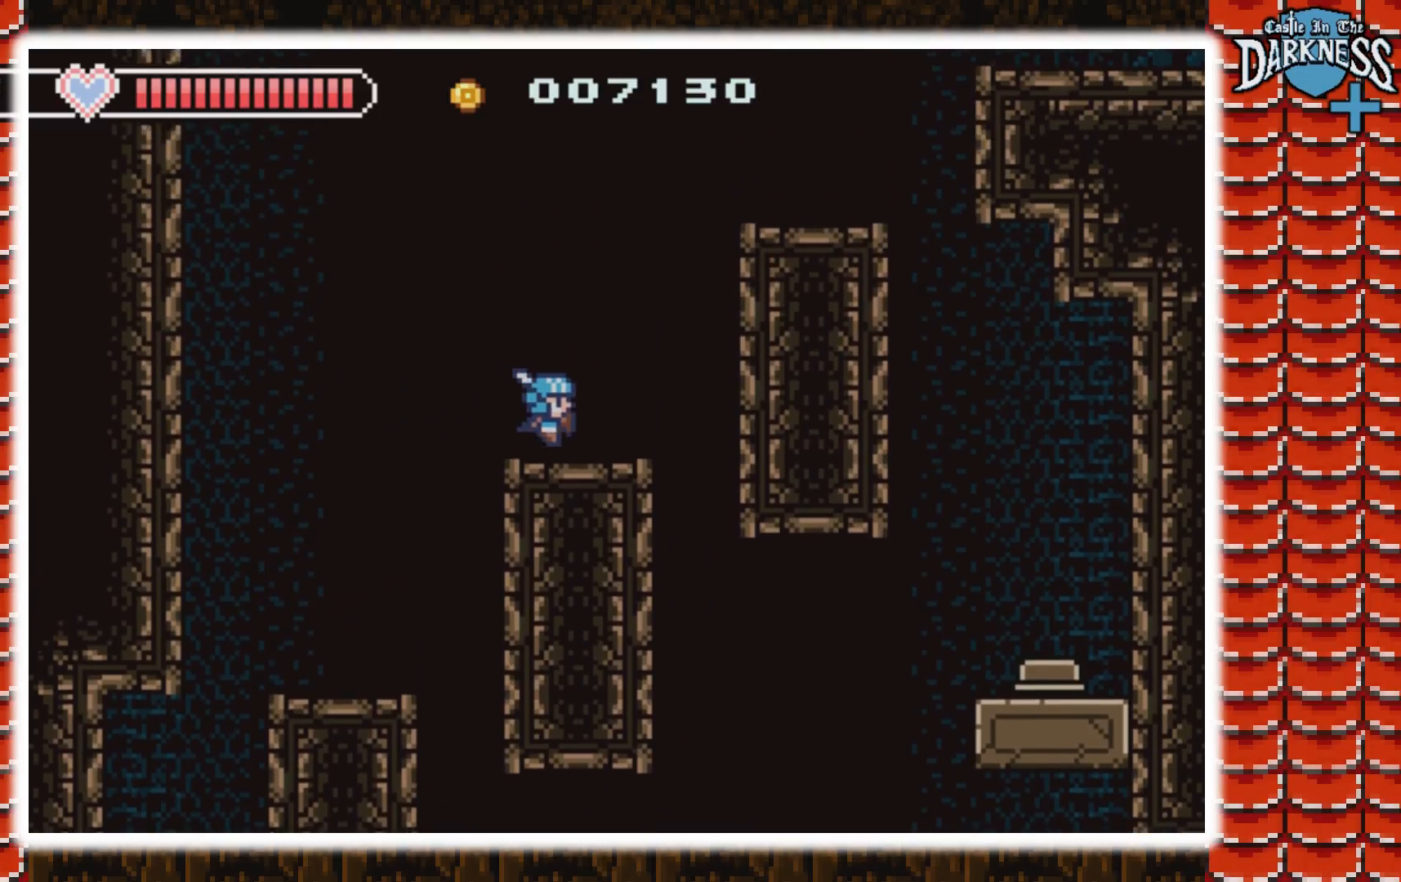
{"buttons": ["A", "DPAD_RIGHT"], "events": [[33, "A", "up"], [33, "DPAD_RIGHT", "up"], [167, "A", "down"], [333, "A", "up"], [333, "DPAD_RIGHT", "down"], [400, "A", "down"]]}
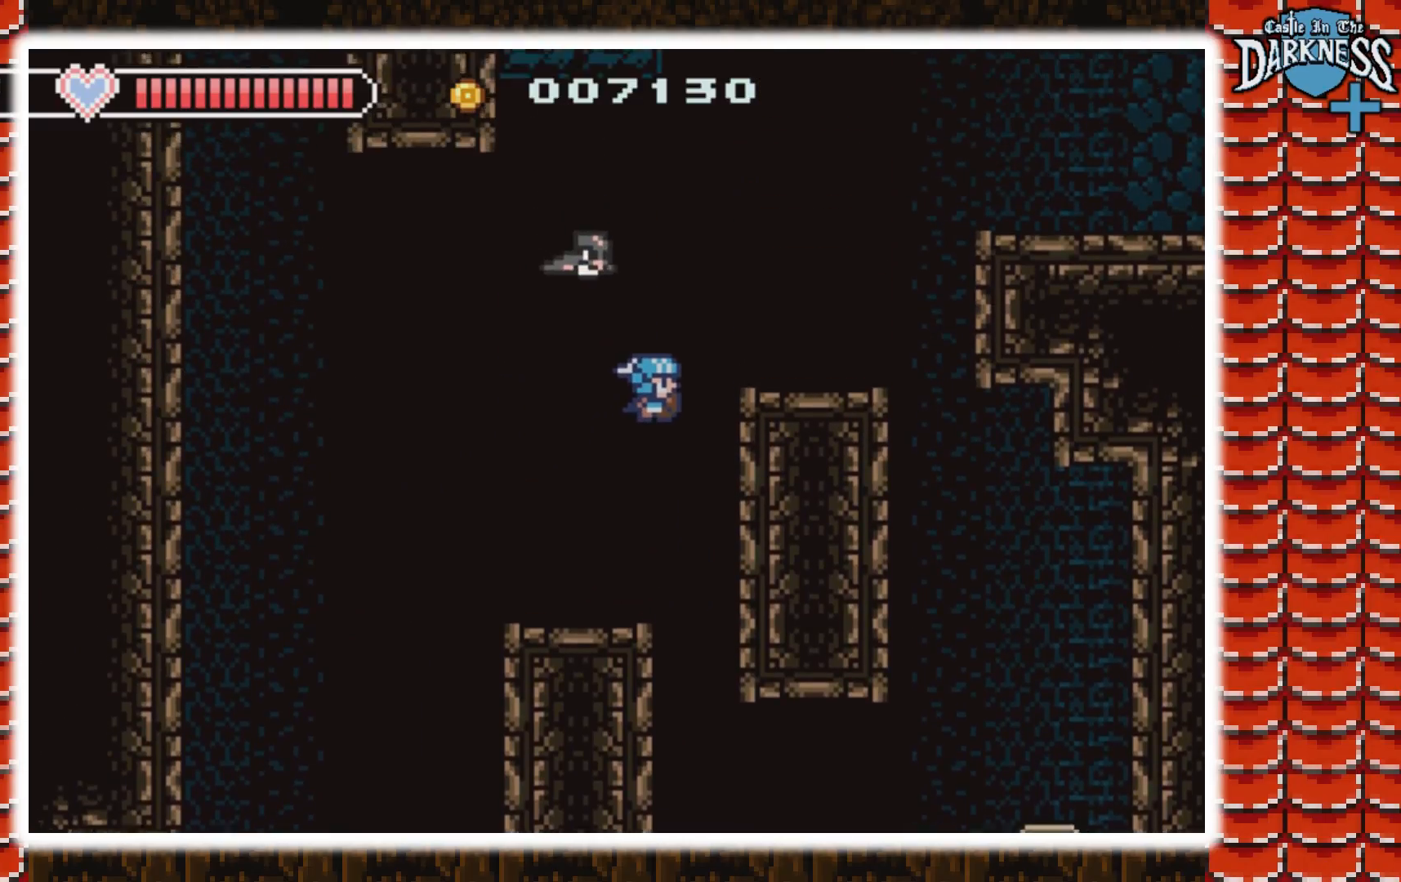
{"buttons": ["DPAD_RIGHT"], "events": [[300, "A", "up"], [300, "DPAD_RIGHT", "up"], [500, "DPAD_RIGHT", "down"]]}
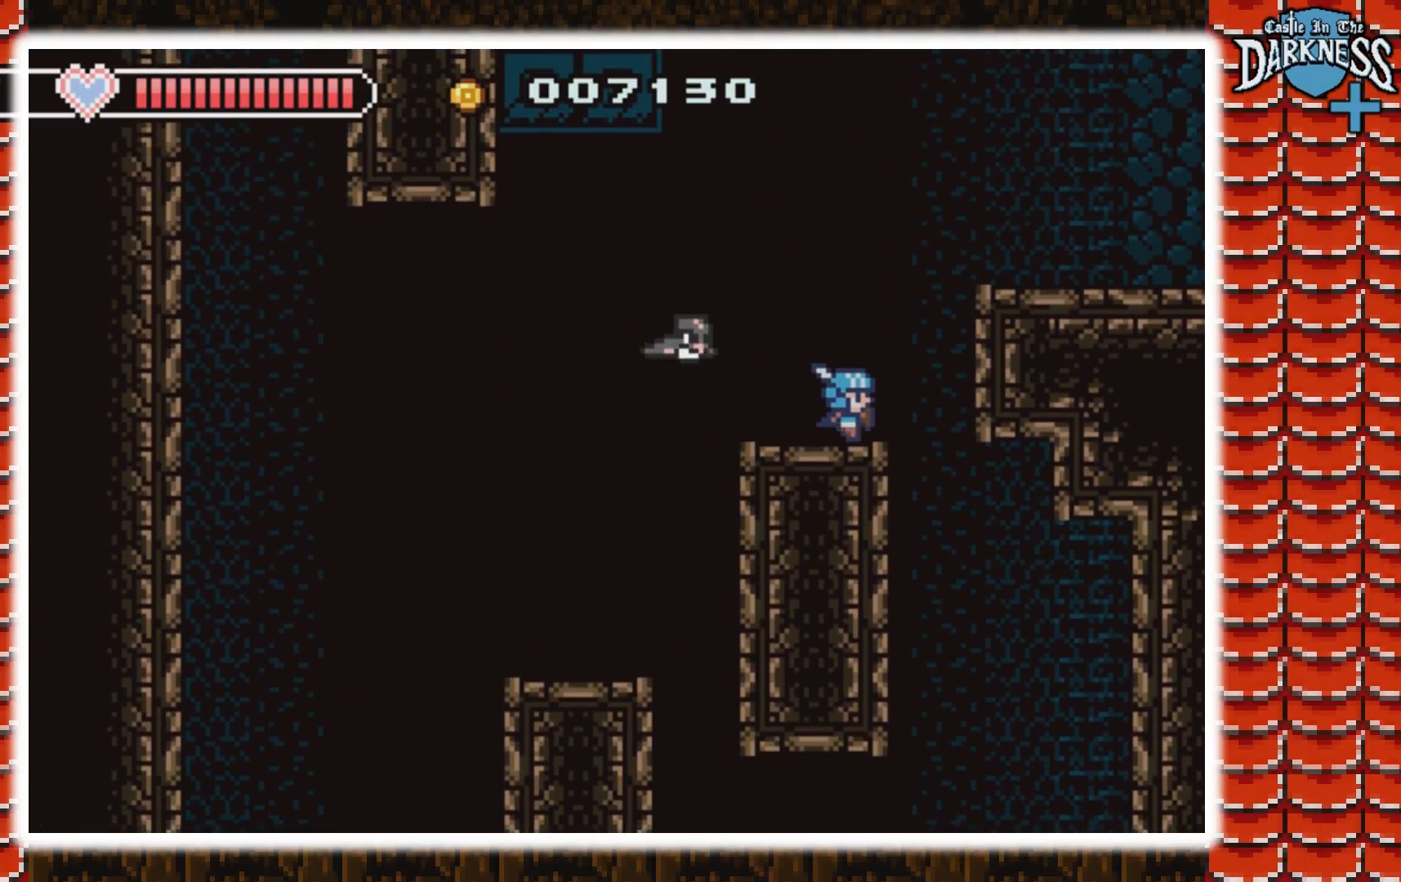
{"buttons": [], "events": [[367, "DPAD_RIGHT", "up"]]}